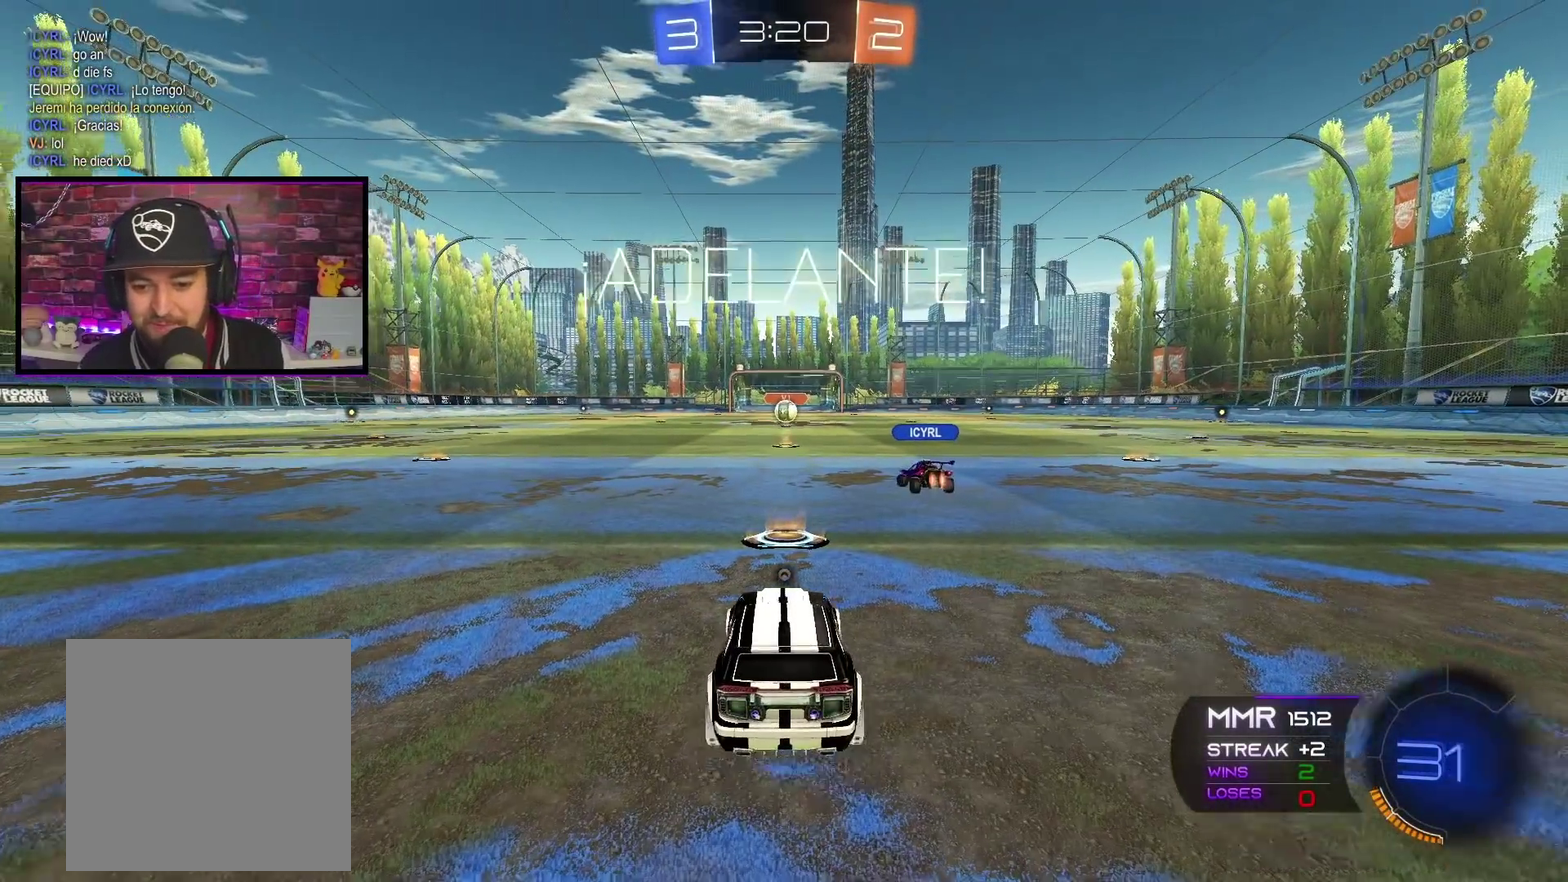
Gameplay with a controller (Xbox layout); each line is a JSON object with the inputs held at the frame after it. "events" lists button and stick changes between this image and that frame as [ms after this image, input, new state], when the widget could be followed in between.
{"buttons": ["A", "R2"], "left_stick": "left", "right_stick": "center", "events": [[117, "L1", "up"]]}
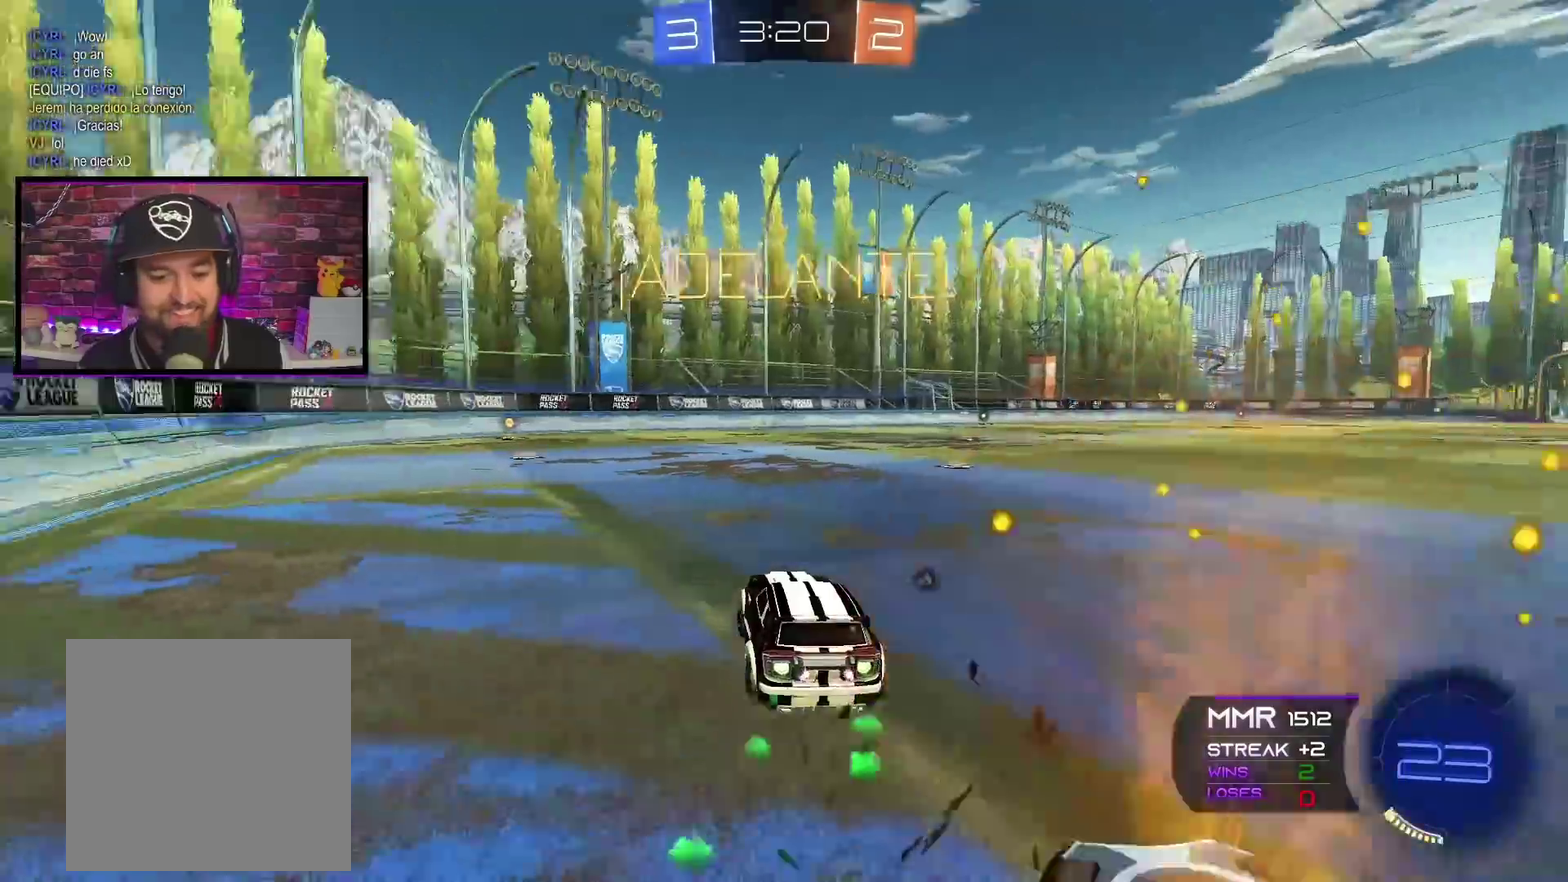
{"buttons": ["A", "R2"], "left_stick": "center", "right_stick": "center", "events": [[101, "left_stick", "center"], [284, "left_stick", "left"], [367, "left_stick", "center"]]}
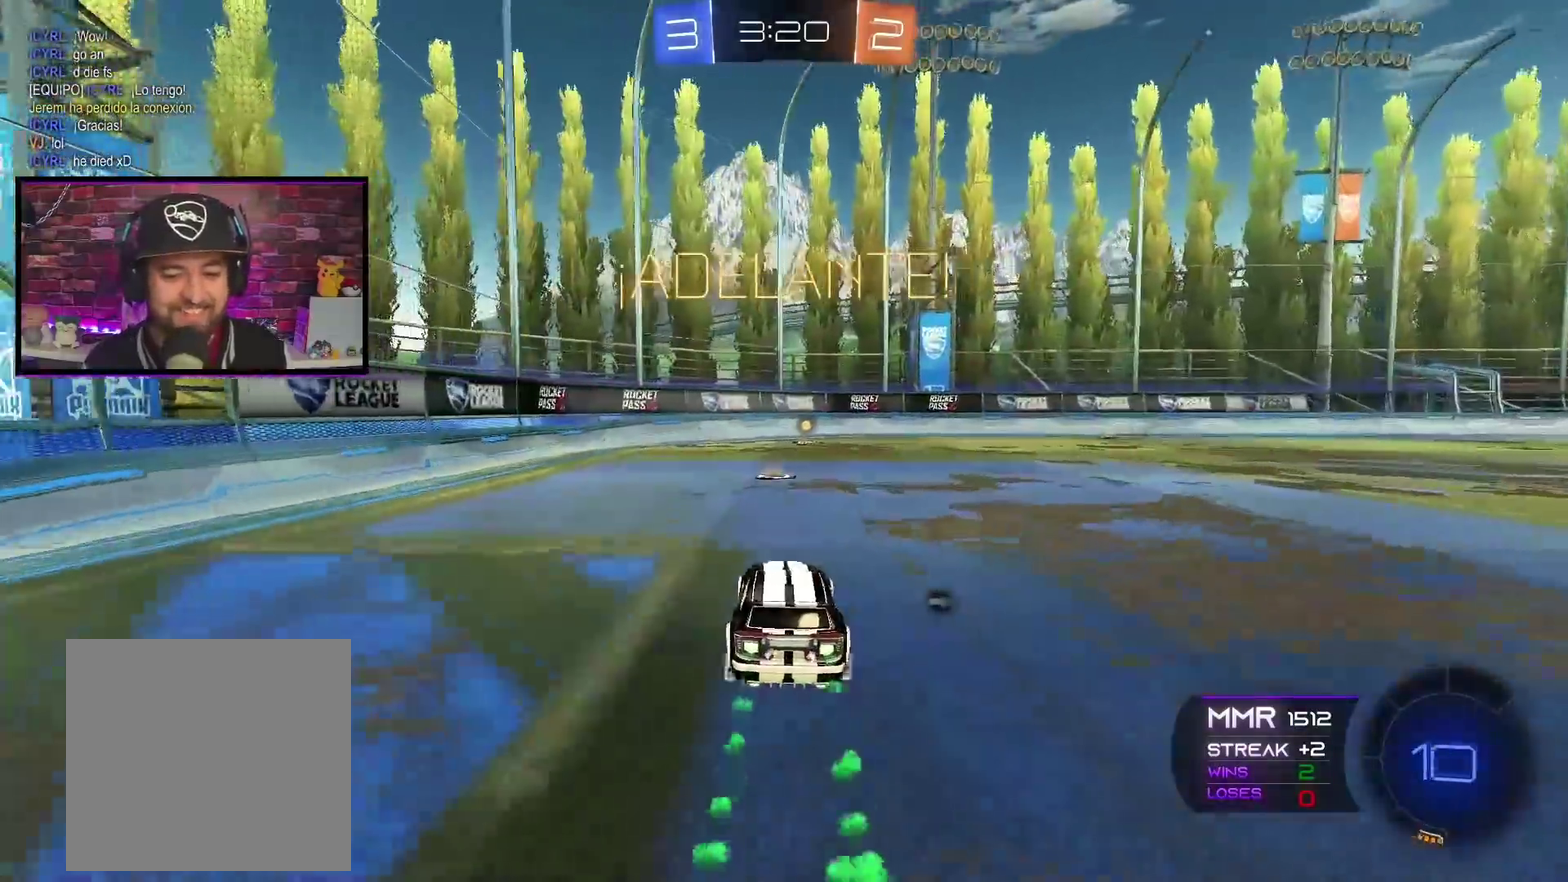
{"buttons": ["Y", "R2"], "left_stick": "center", "right_stick": "center", "events": [[50, "left_stick", "up"], [150, "X", "down"], [250, "X", "up"], [317, "X", "down"], [434, "A", "up"], [434, "X", "up"], [500, "Y", "down"], [500, "left_stick", "center"]]}
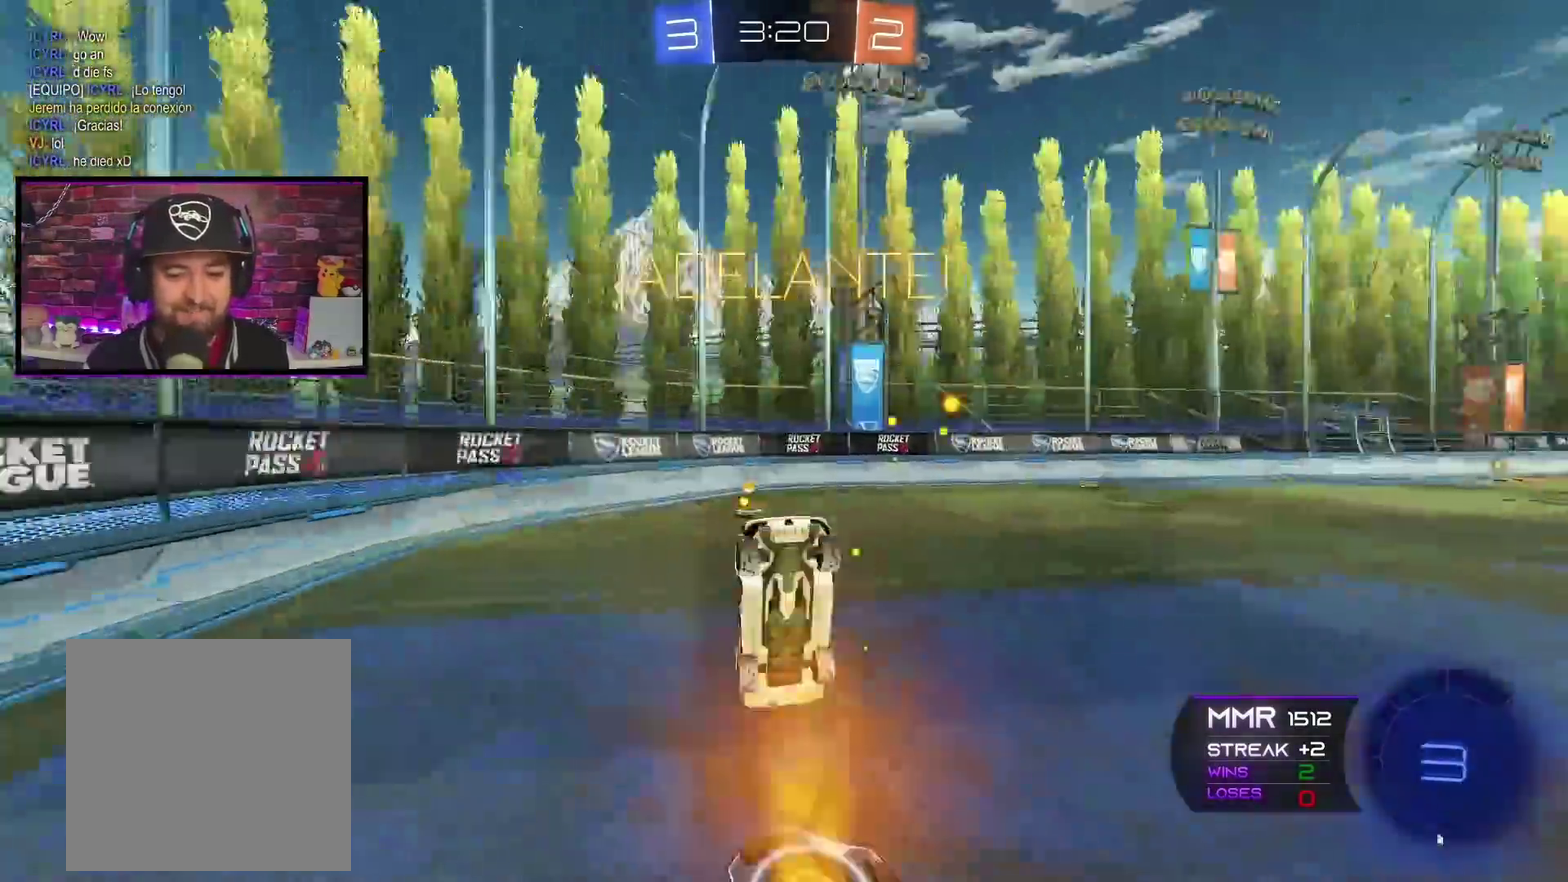
{"buttons": ["R2"], "left_stick": "right", "right_stick": "center", "events": [[101, "Y", "up"], [151, "R2", "up"], [351, "left_stick", "right"], [501, "R2", "down"]]}
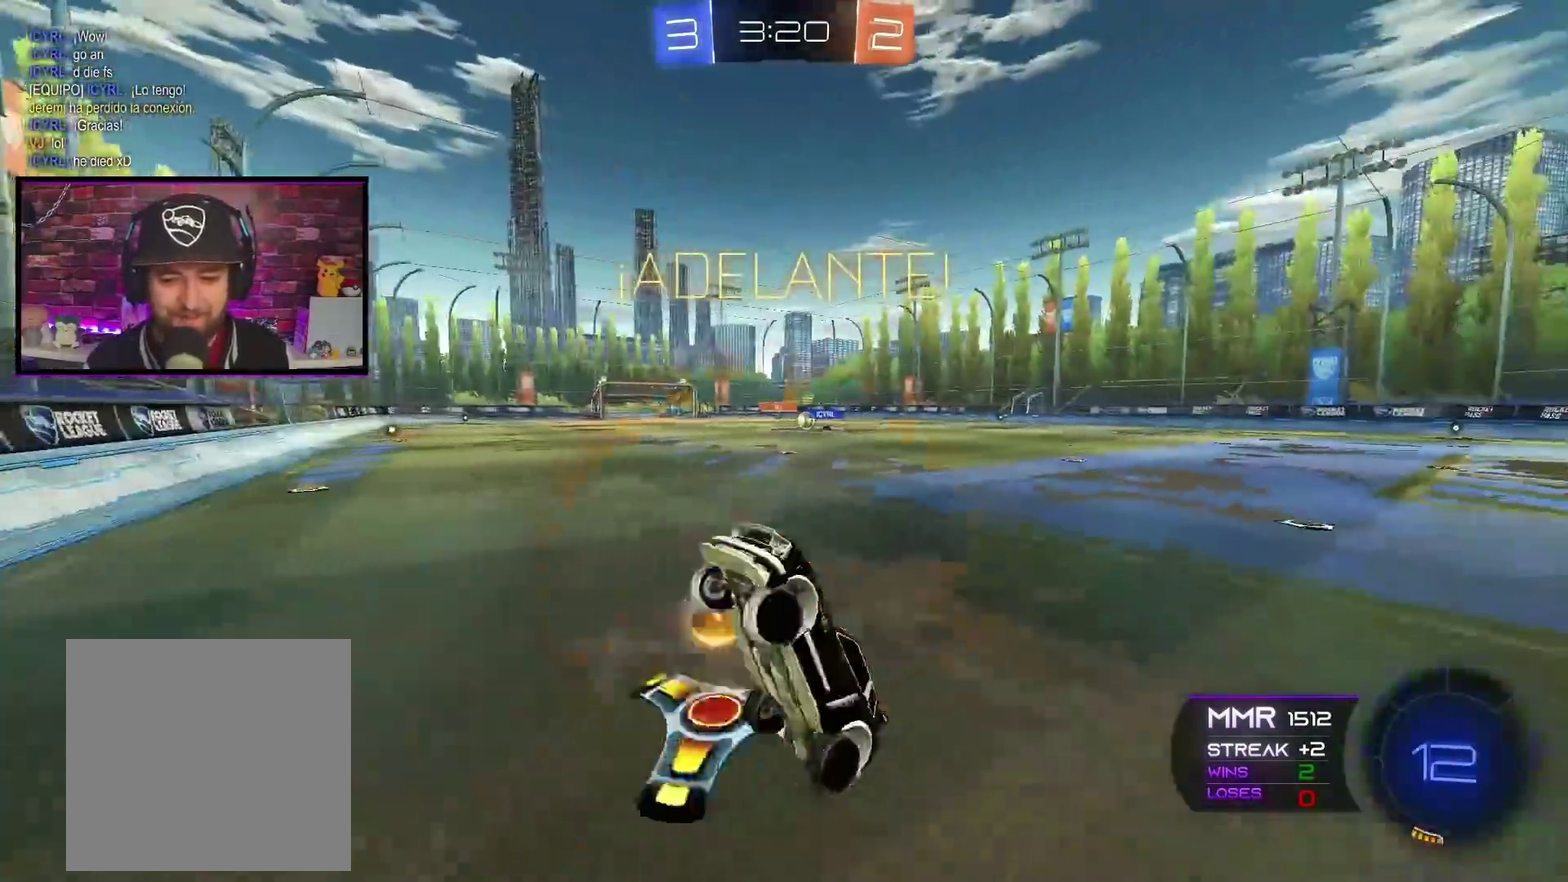
{"buttons": ["R2"], "left_stick": "right", "right_stick": "center", "events": []}
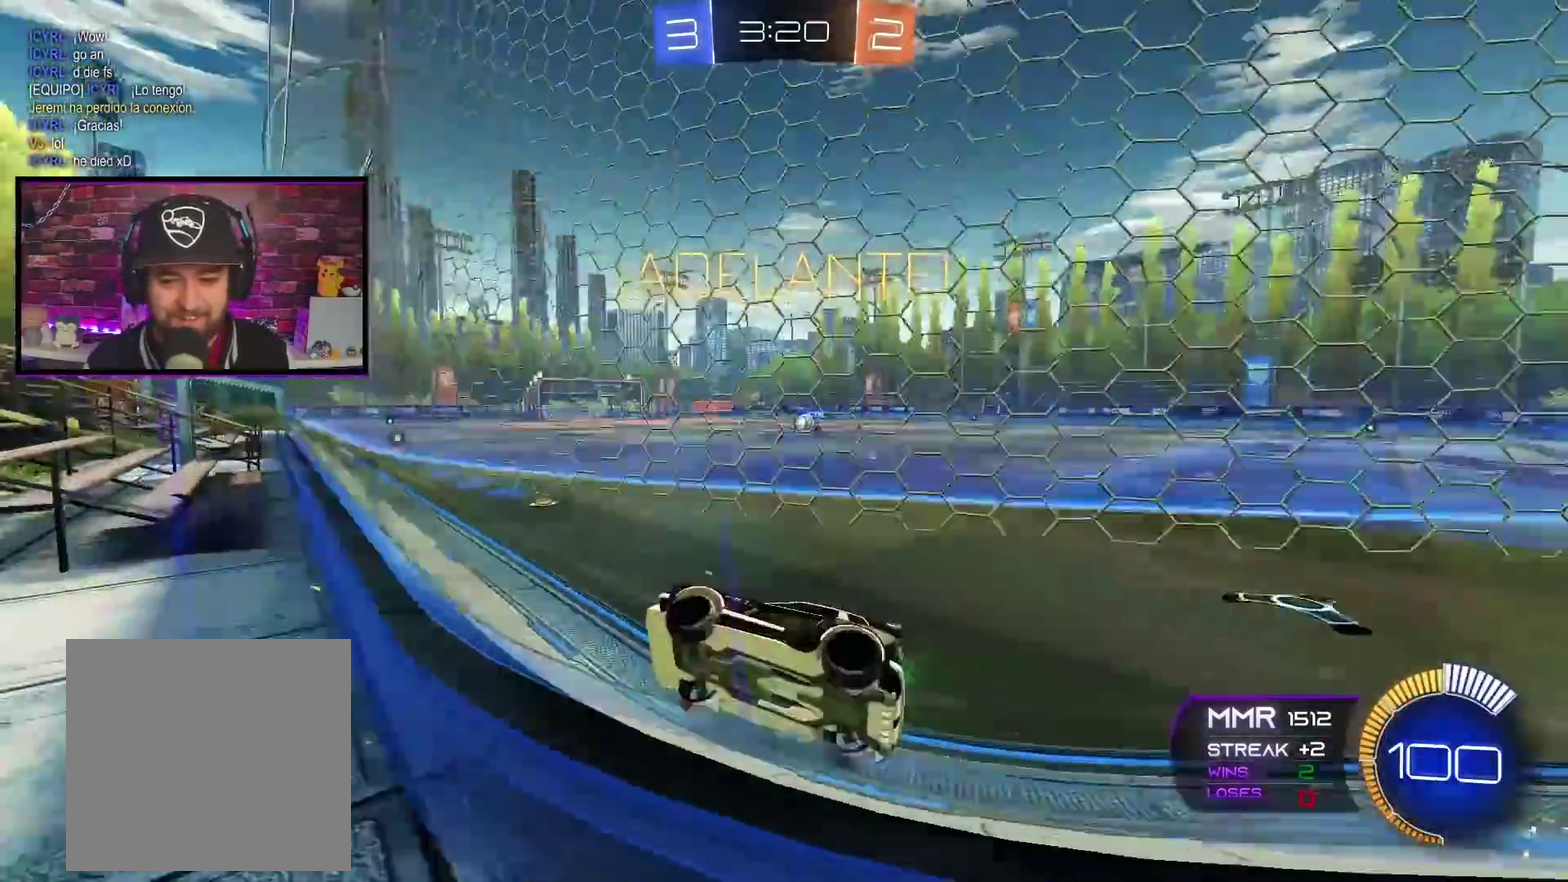
{"buttons": ["A", "R2"], "left_stick": "center", "right_stick": "center", "events": [[418, "left_stick", "center"], [501, "A", "down"]]}
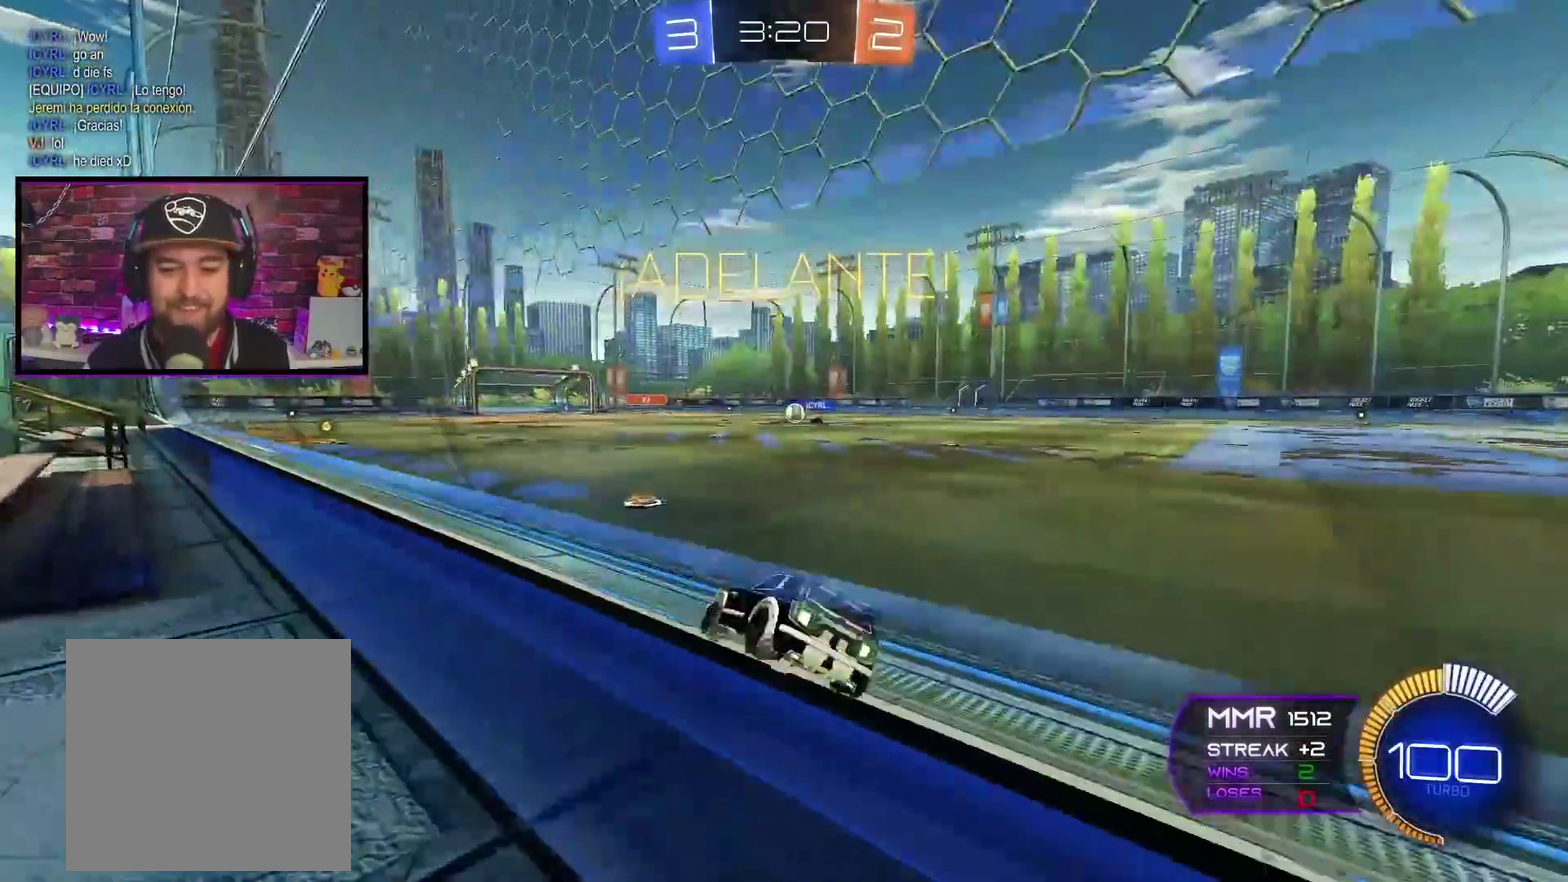
{"buttons": ["A", "R2"], "left_stick": "center", "right_stick": "center", "events": [[217, "left_stick", "left"], [300, "left_stick", "center"]]}
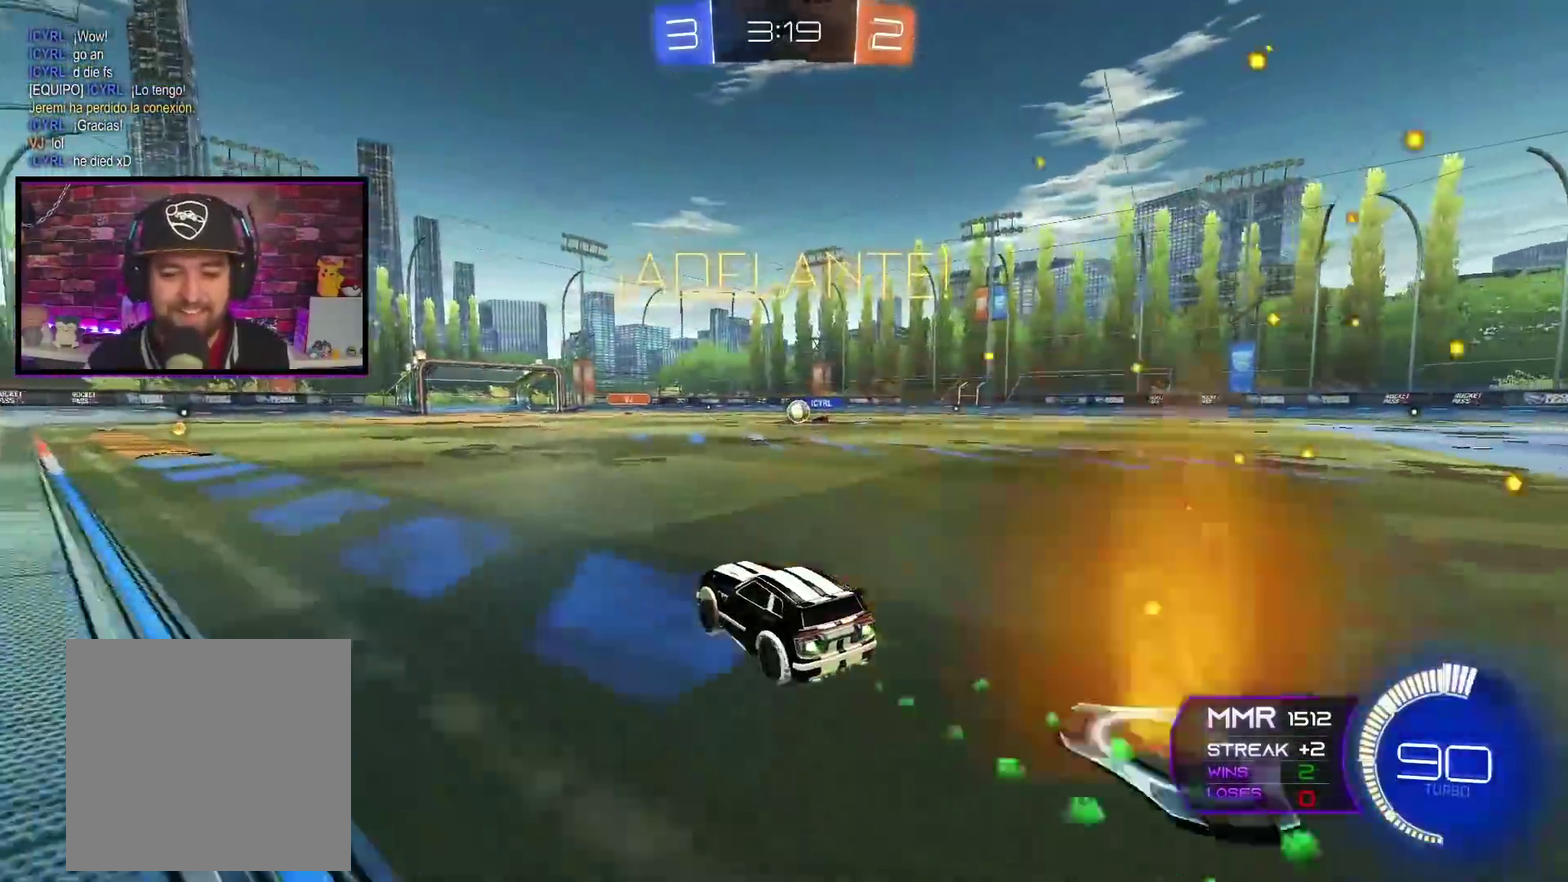
{"buttons": ["R2"], "left_stick": "right", "right_stick": "center", "events": [[134, "left_stick", "left"], [201, "left_stick", "center"], [217, "A", "up"], [351, "left_stick", "right"]]}
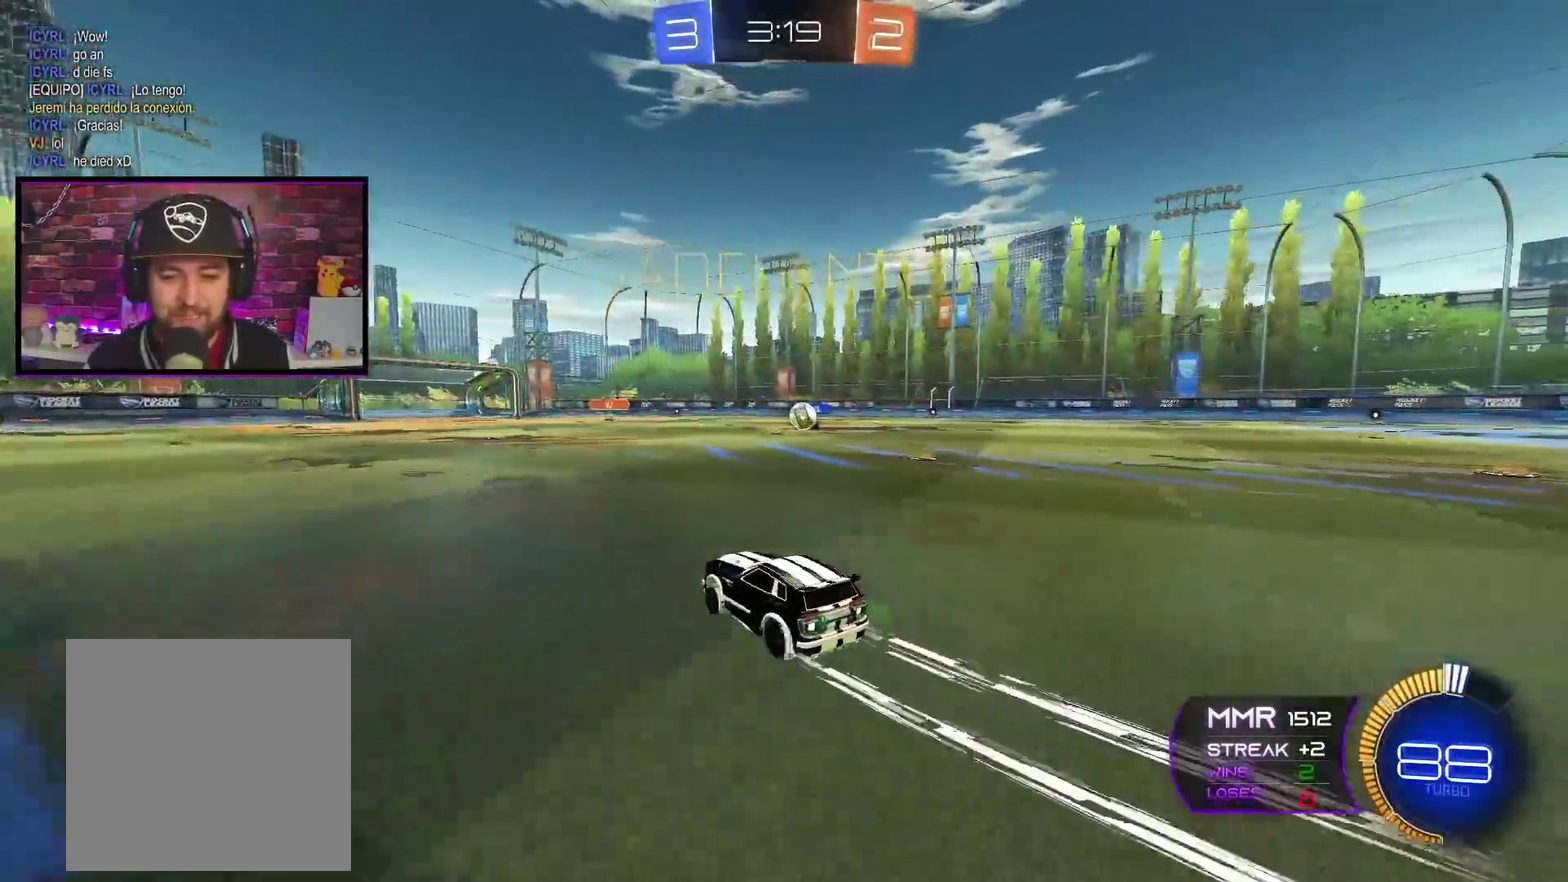
{"buttons": ["R2"], "left_stick": "center", "right_stick": "center", "events": [[267, "left_stick", "center"]]}
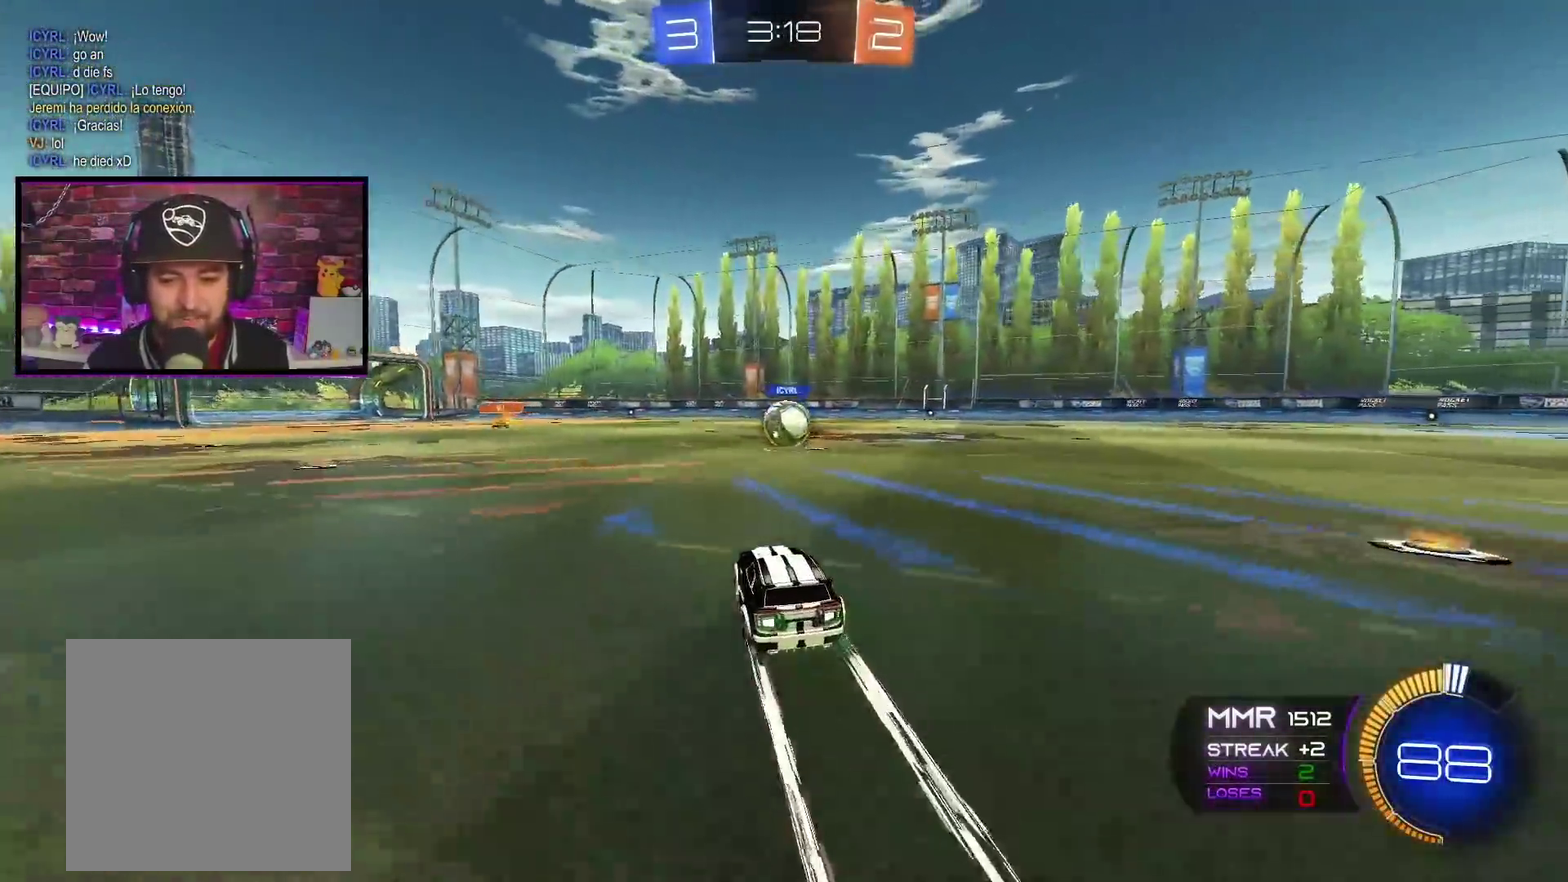
{"buttons": ["R2"], "left_stick": "right", "right_stick": "center", "events": [[351, "left_stick", "right"]]}
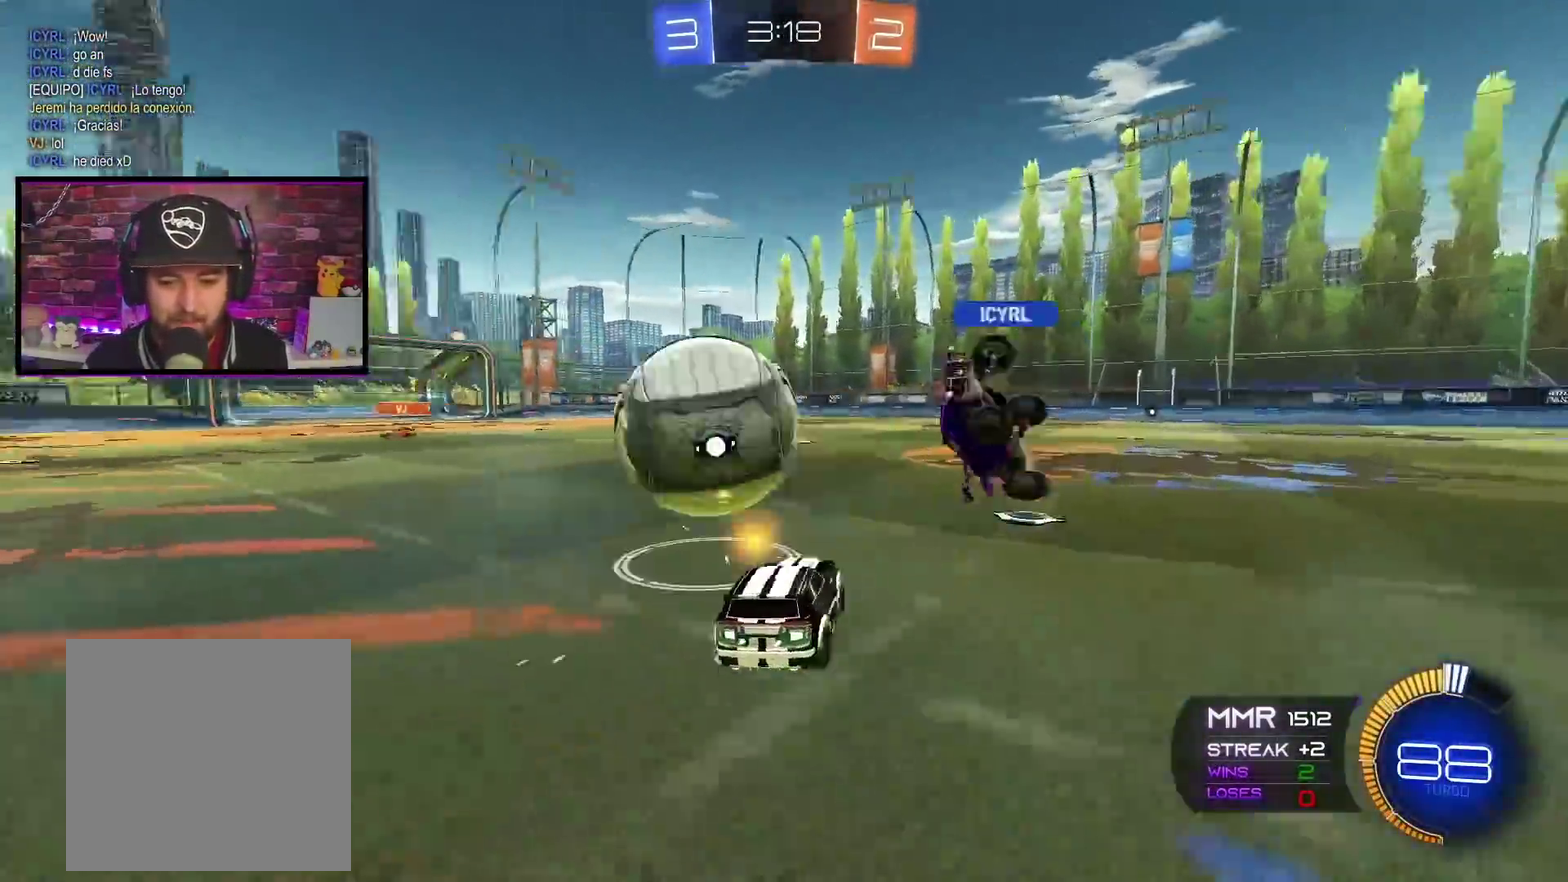
{"buttons": ["A", "R2"], "left_stick": "center", "right_stick": "center", "events": [[117, "A", "down"], [167, "left_stick", "center"]]}
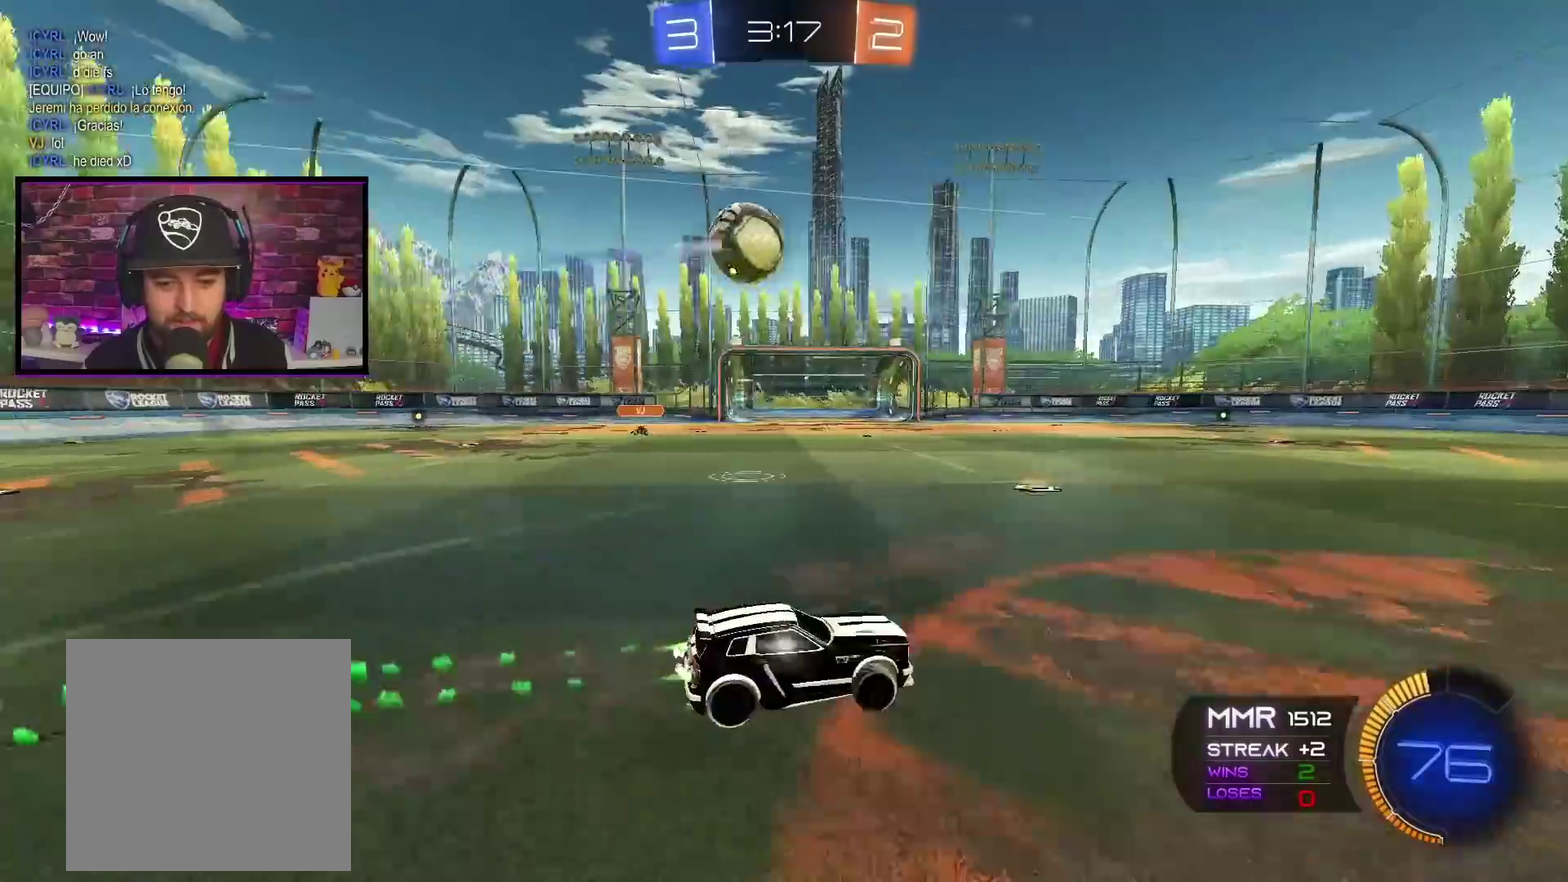
{"buttons": ["R2"], "left_stick": "center", "right_stick": "center", "events": [[67, "left_stick", "left"], [184, "left_stick", "center"], [251, "A", "up"]]}
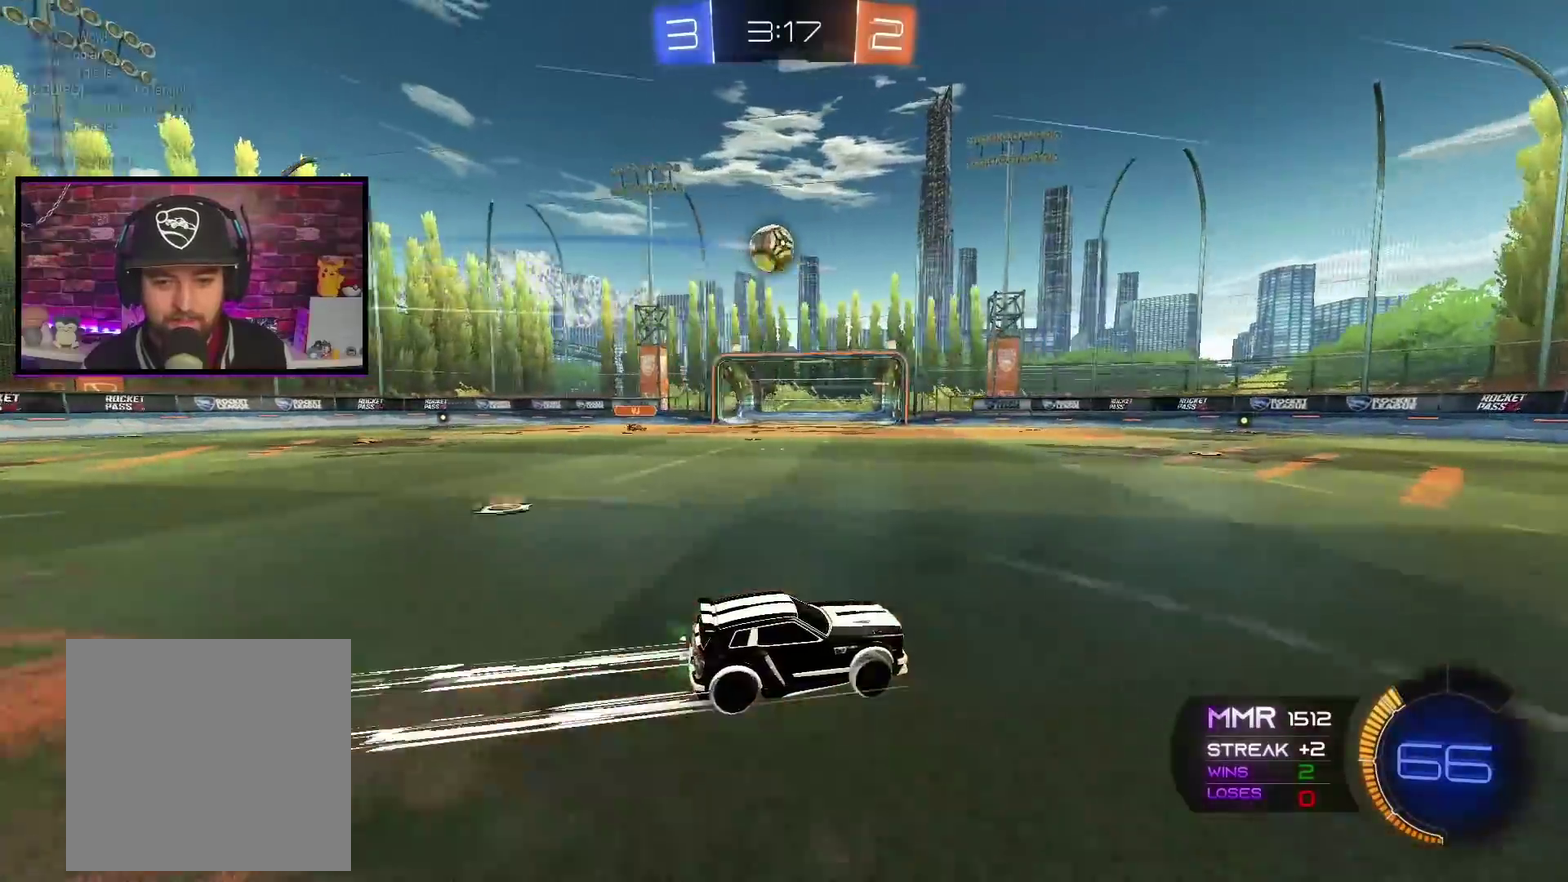
{"buttons": ["R2"], "left_stick": "center", "right_stick": "center", "events": []}
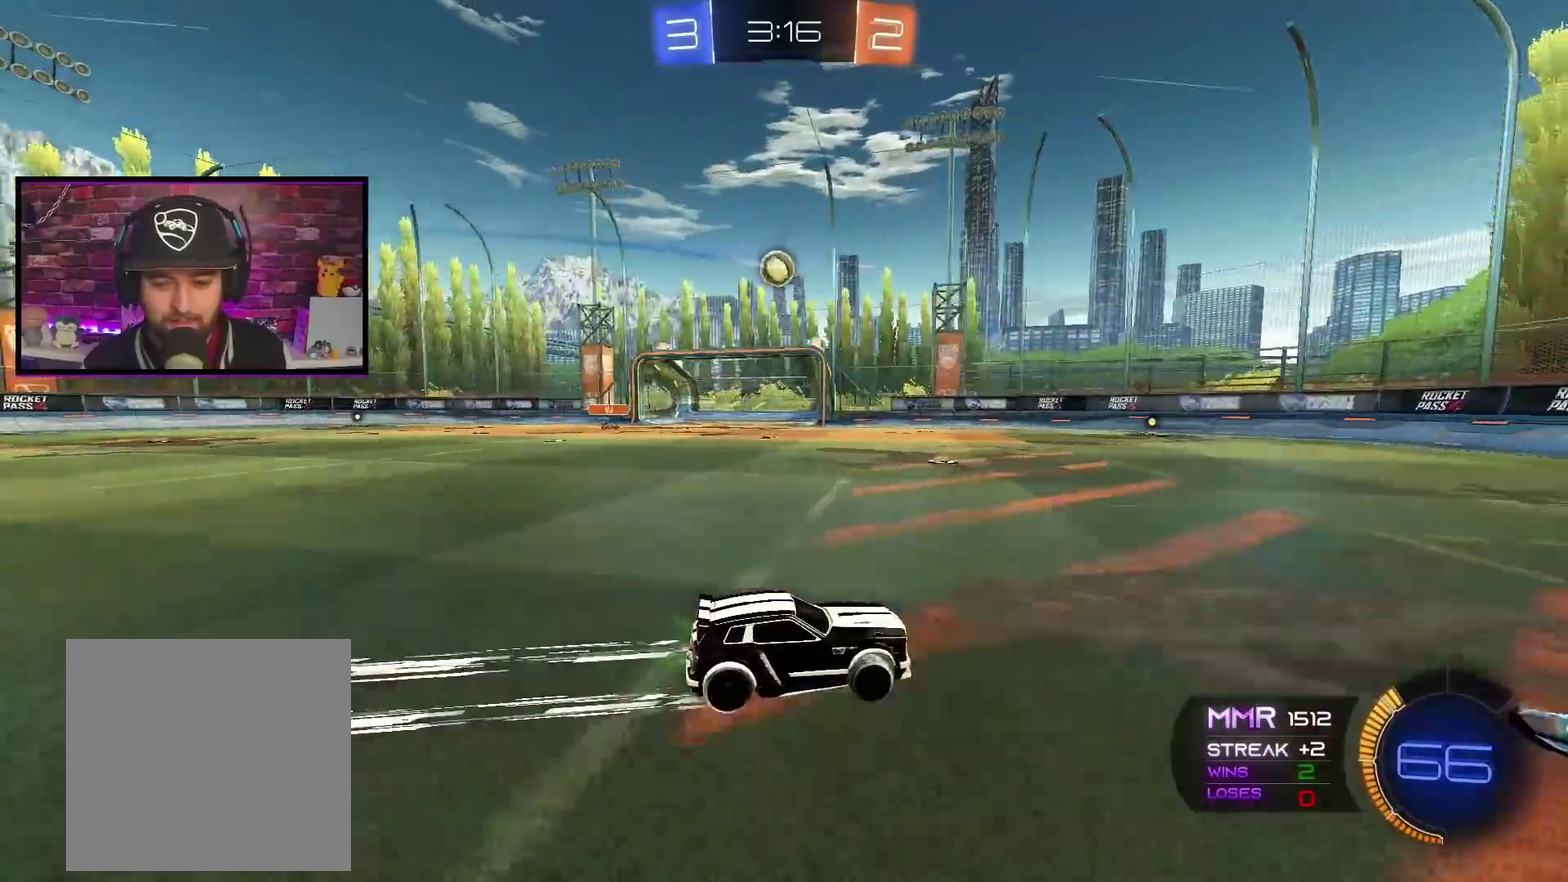
{"buttons": ["R2"], "left_stick": "center", "right_stick": "center", "events": [[34, "left_stick", "left"], [167, "left_stick", "center"]]}
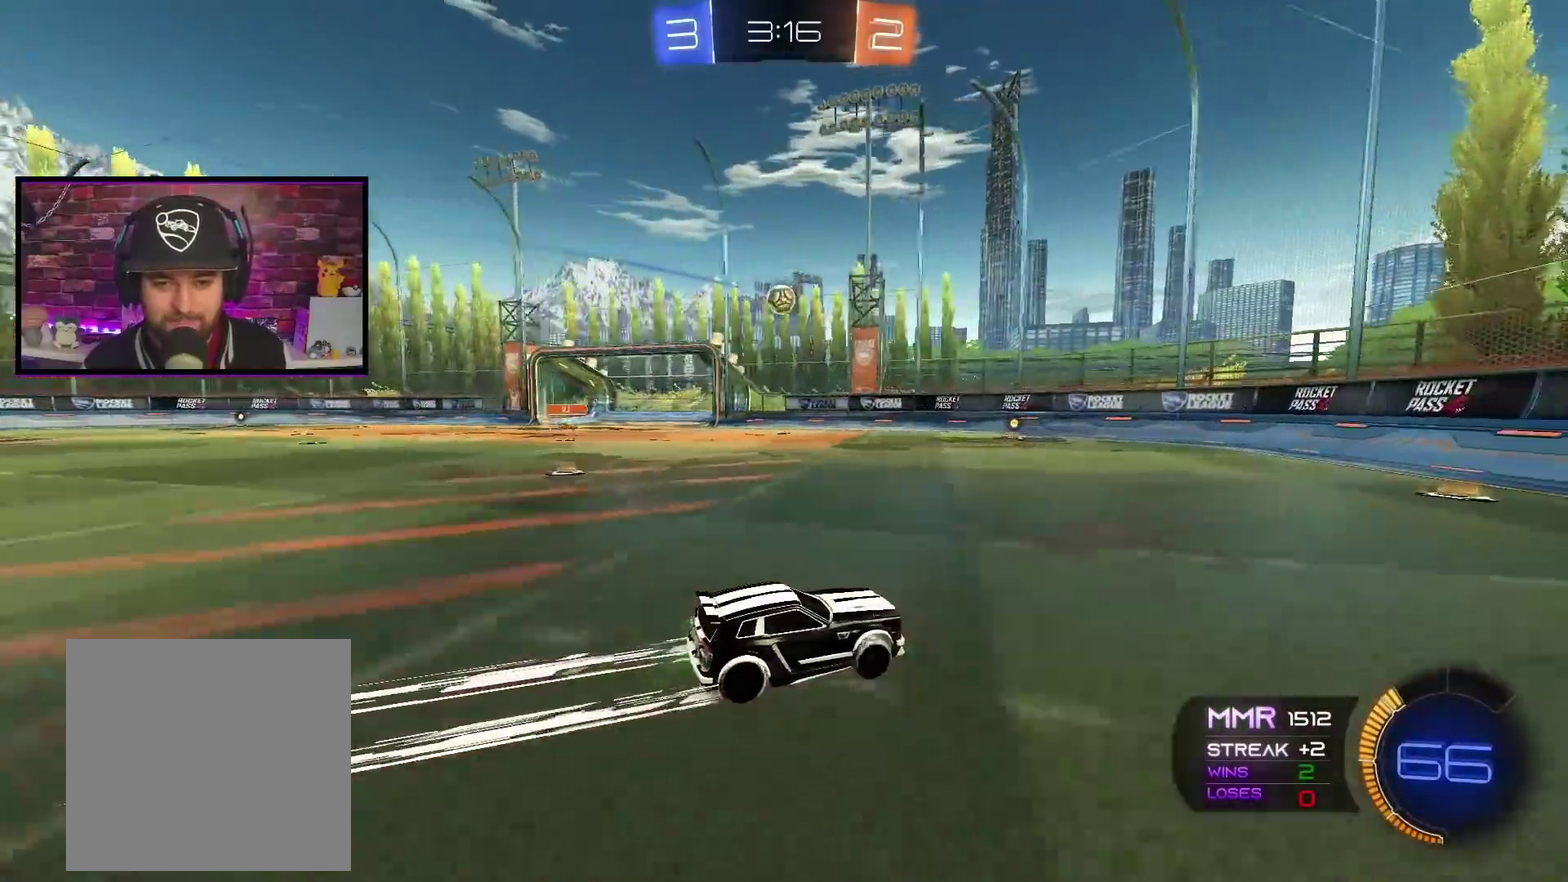
{"buttons": ["R2"], "left_stick": "left", "right_stick": "center", "events": [[100, "left_stick", "left"], [234, "R2", "up"], [284, "L2", "down"], [451, "L2", "up"], [451, "R2", "down"]]}
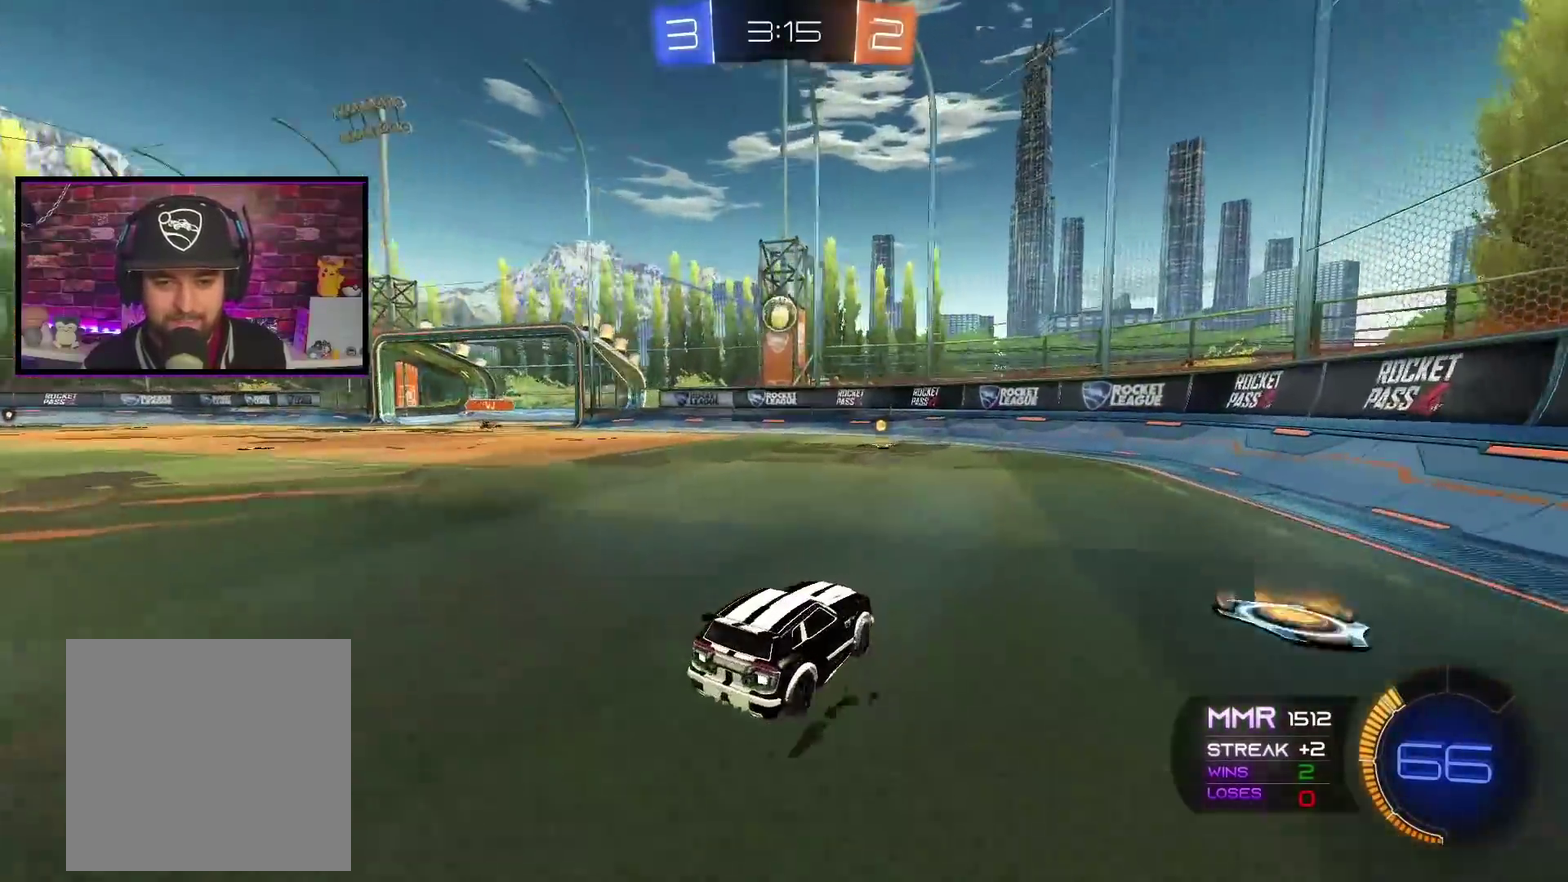
{"buttons": ["A", "R2"], "left_stick": "center", "right_stick": "center", "events": [[16, "left_stick", "center"], [484, "A", "down"]]}
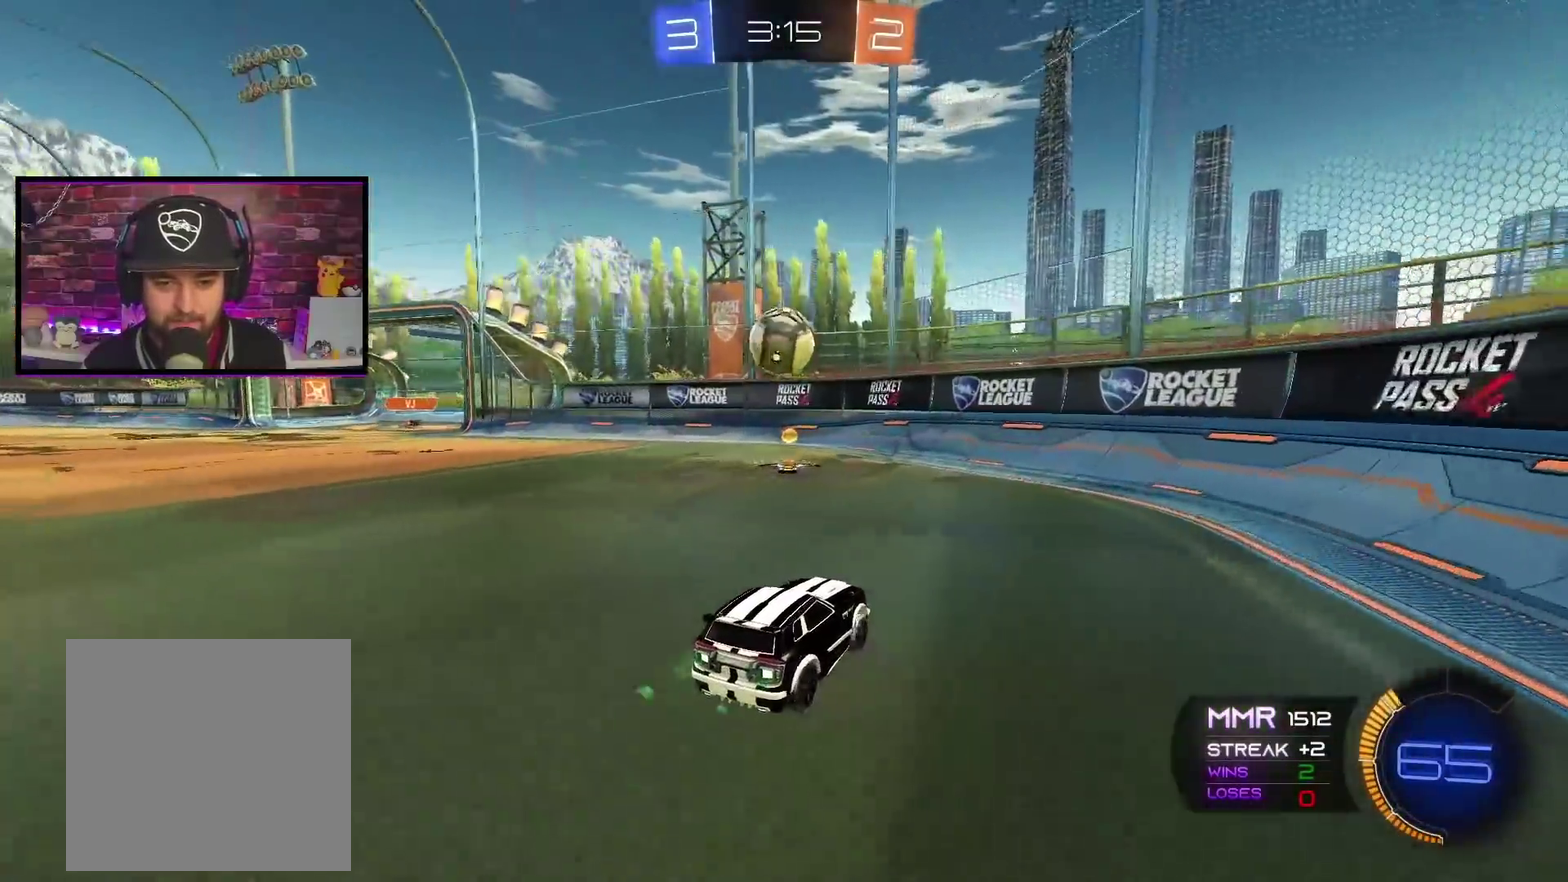
{"buttons": ["L2"], "left_stick": "left", "right_stick": "center", "events": [[184, "left_stick", "left"], [234, "L1", "down"], [267, "X", "down"], [317, "A", "up"], [351, "L1", "up"], [367, "R2", "up"], [384, "X", "up"], [401, "L2", "down"]]}
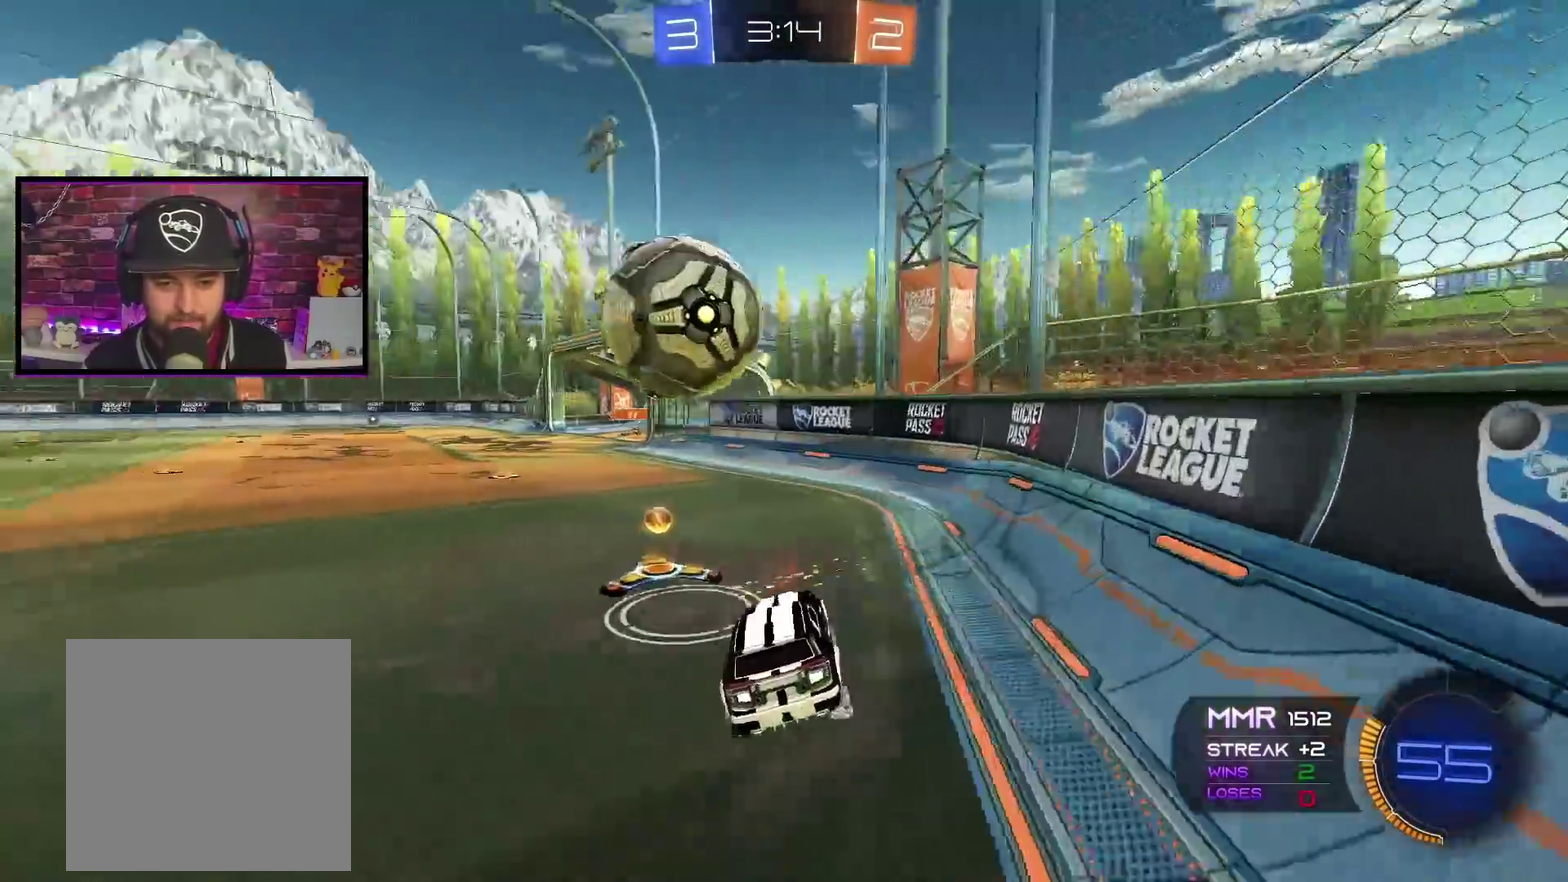
{"buttons": ["R2"], "left_stick": "left", "right_stick": "center", "events": [[133, "L2", "up"], [150, "left_stick", "center"], [200, "R2", "down"], [450, "left_stick", "left"]]}
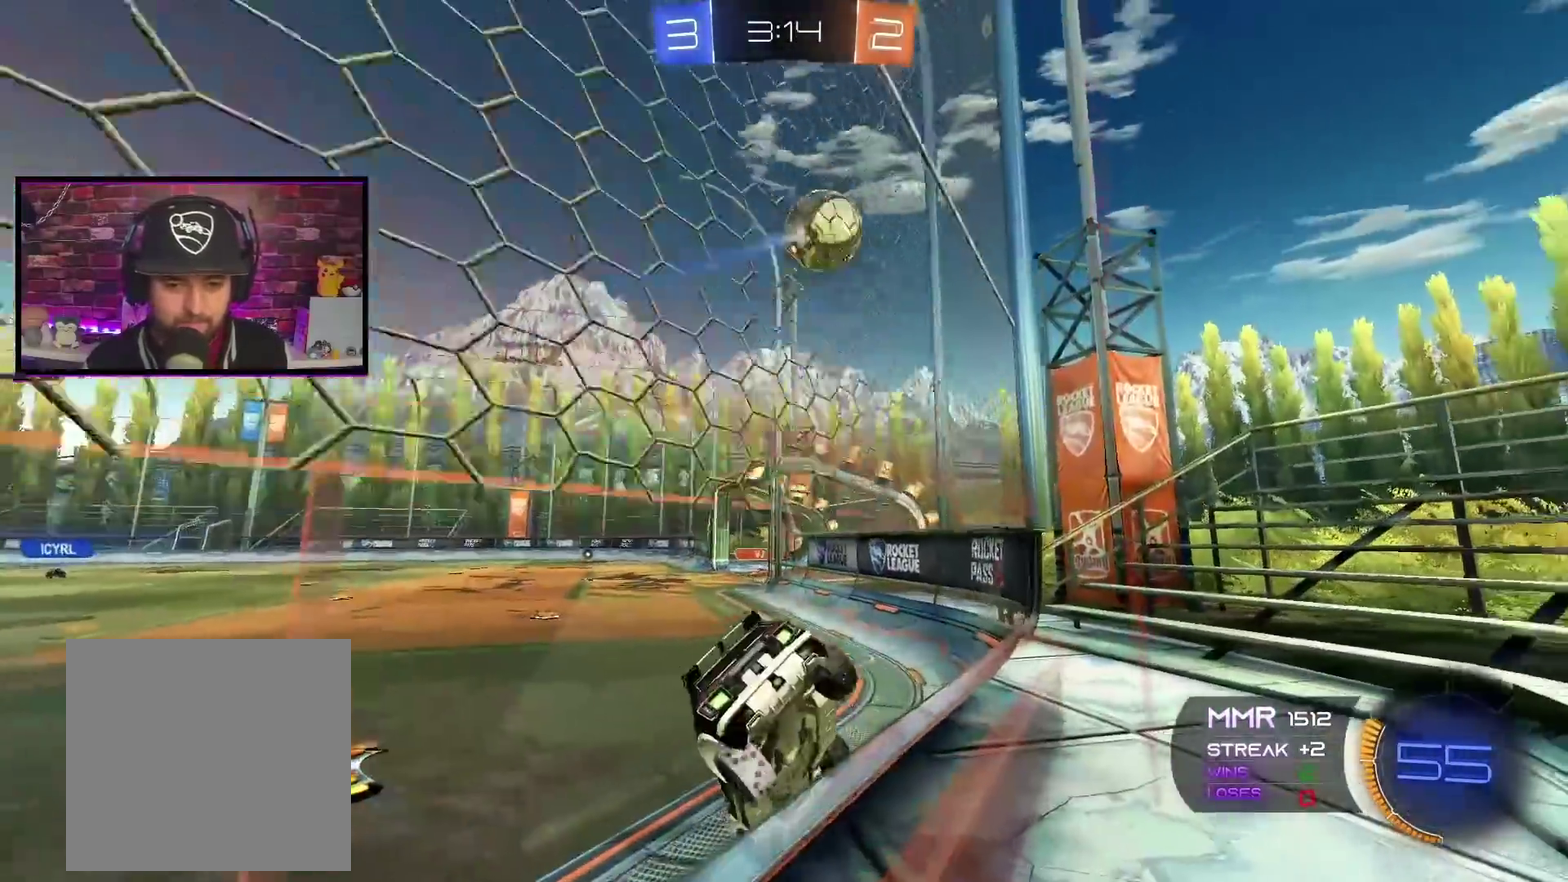
{"buttons": ["R2"], "left_stick": "center", "right_stick": "center", "events": [[384, "left_stick", "center"]]}
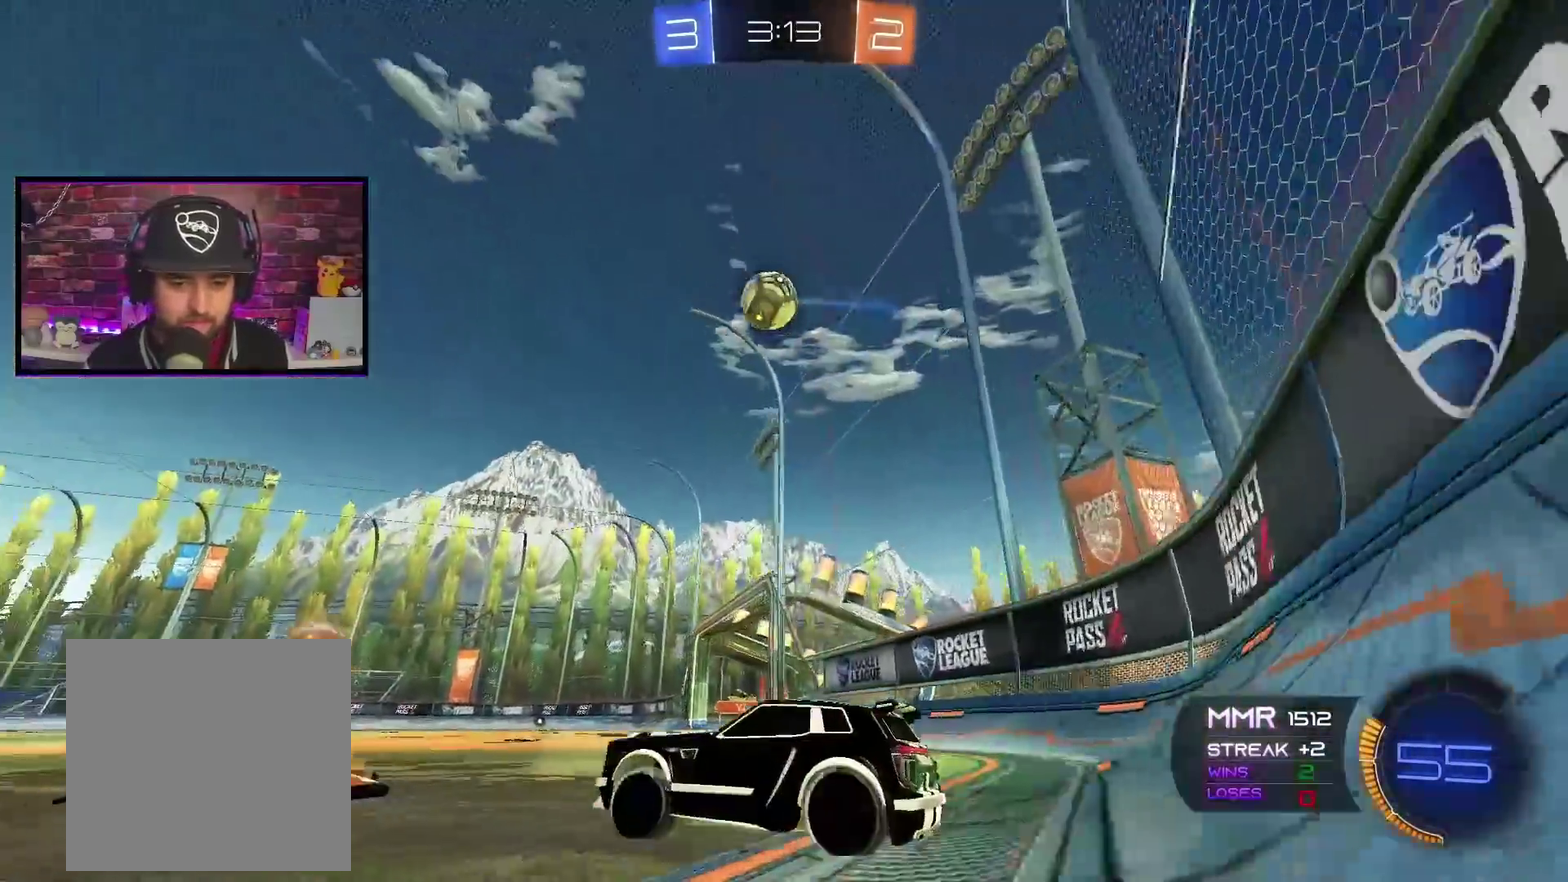
{"buttons": ["A", "R2"], "left_stick": "center", "right_stick": "center", "events": [[117, "left_stick", "left"], [217, "A", "down"], [250, "left_stick", "center"]]}
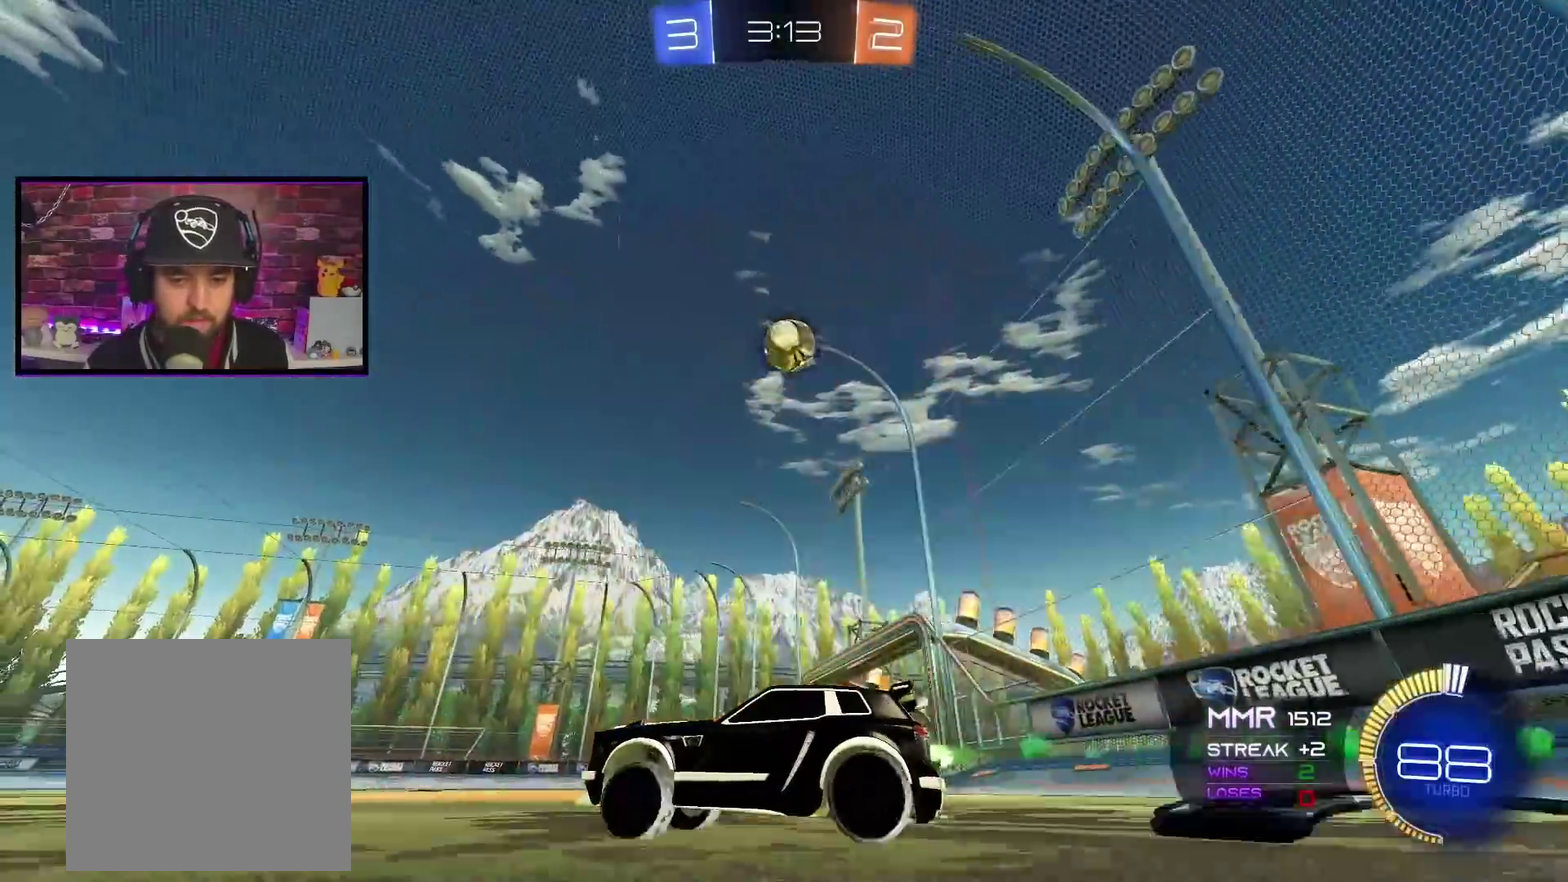
{"buttons": ["A", "R2"], "left_stick": "center", "right_stick": "center", "events": []}
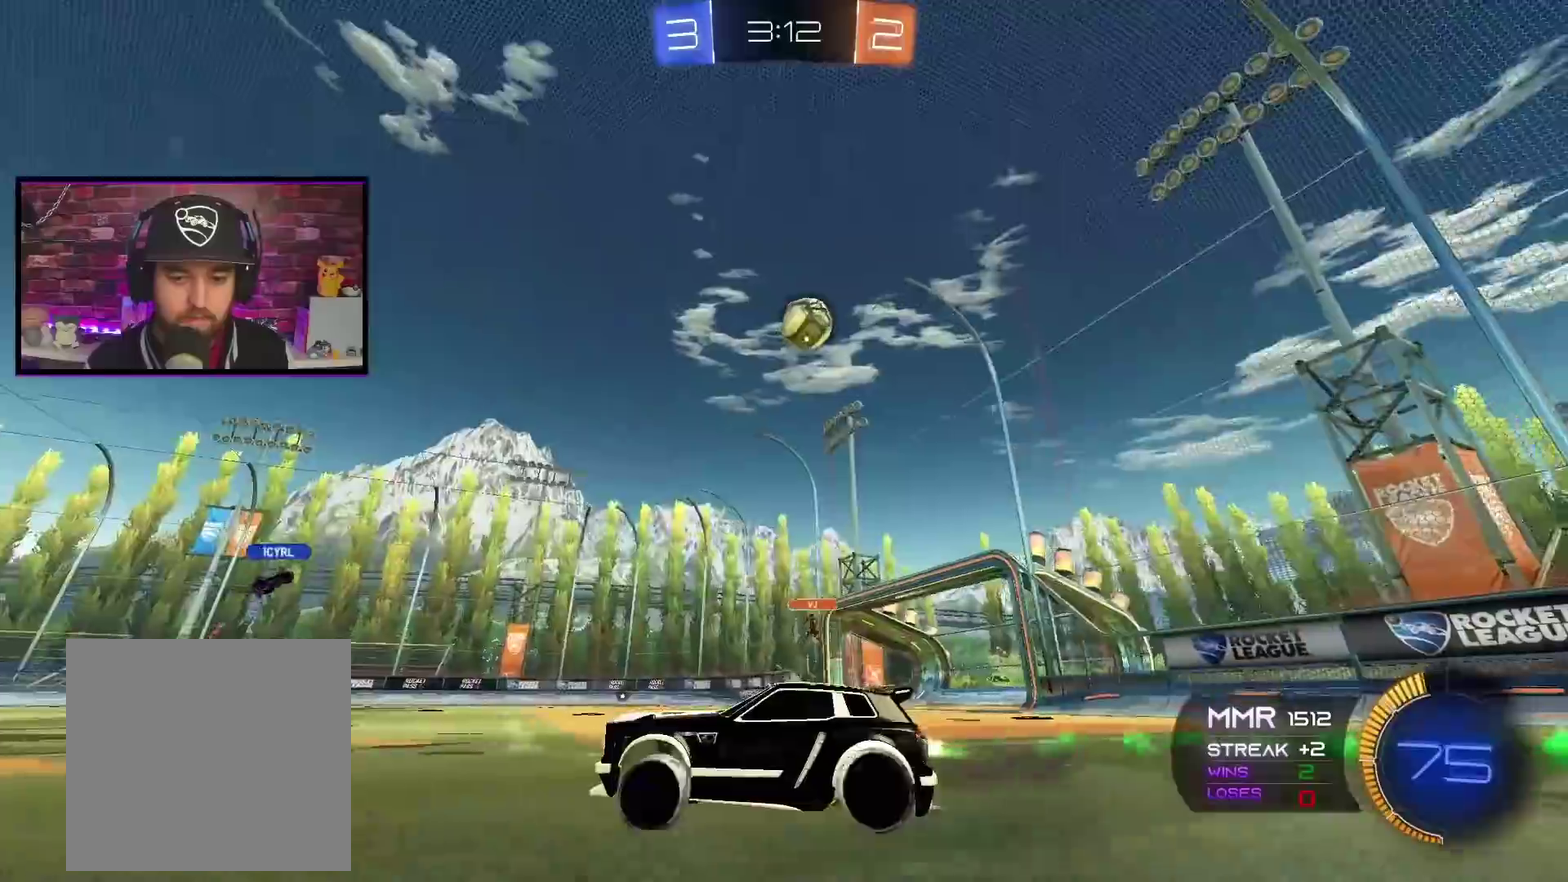
{"buttons": ["A", "R2"], "left_stick": "left", "right_stick": "center", "events": [[66, "A", "up"], [417, "A", "down"], [484, "left_stick", "left"]]}
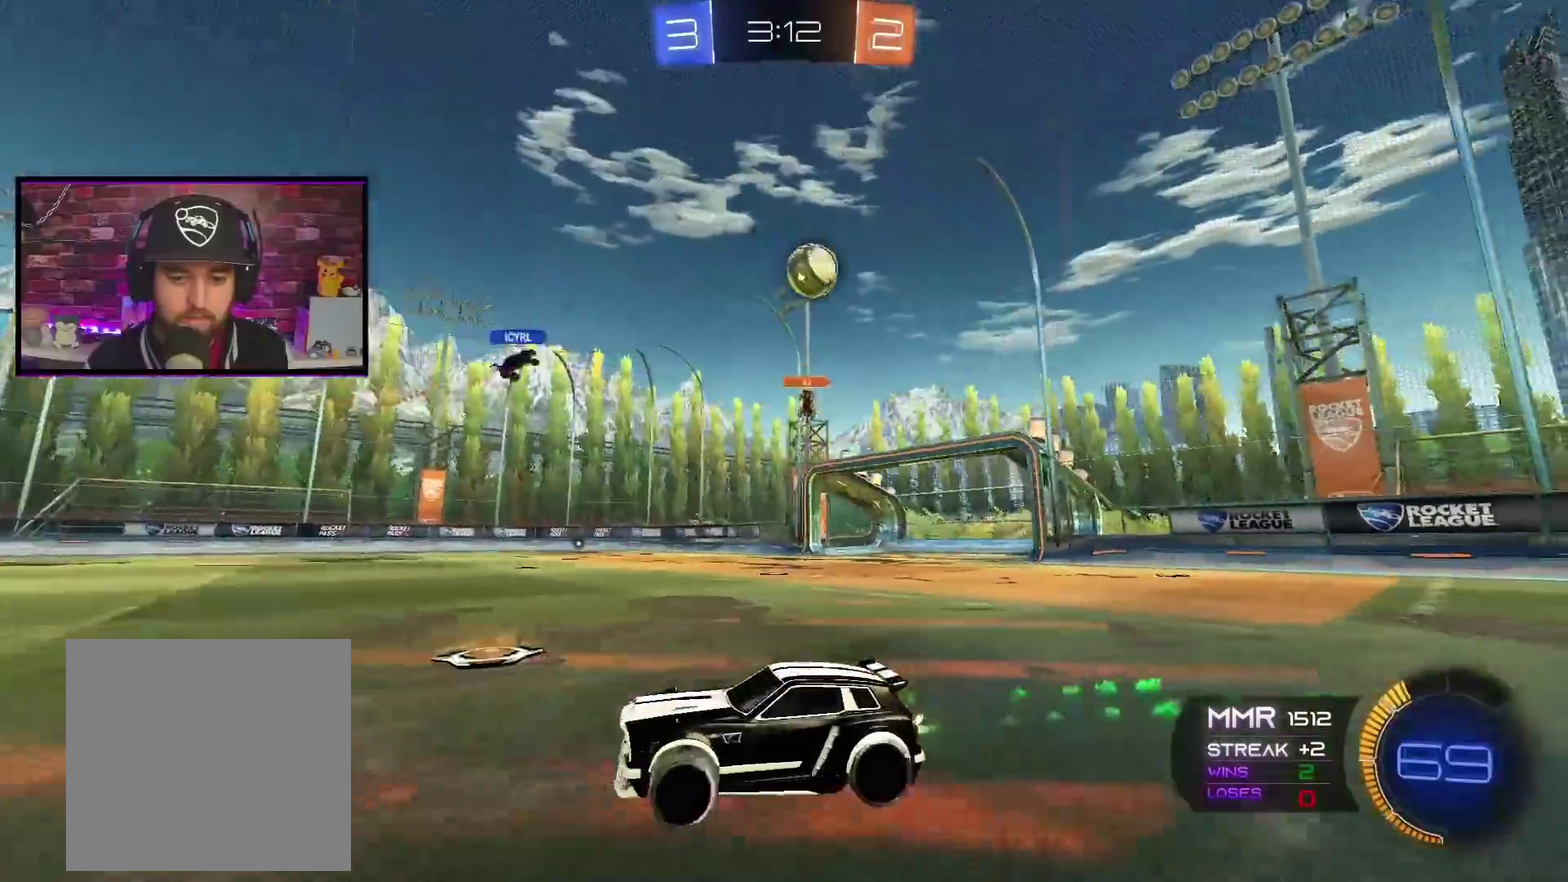
{"buttons": ["R2"], "left_stick": "center", "right_stick": "center", "events": [[117, "left_stick", "center"], [150, "A", "up"]]}
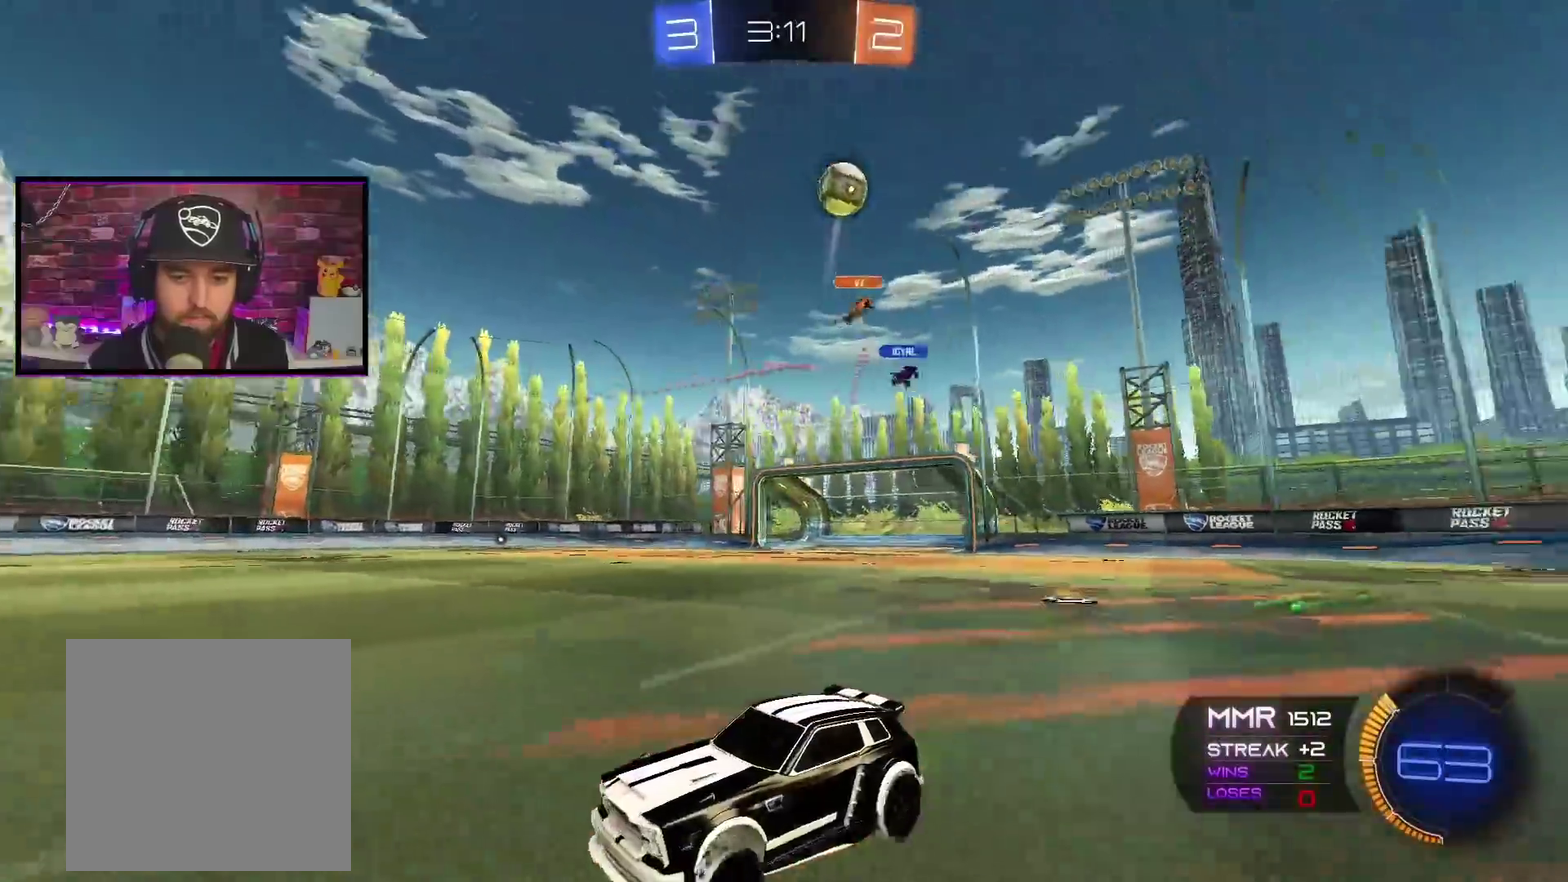
{"buttons": ["R2"], "left_stick": "left", "right_stick": "center", "events": [[200, "left_stick", "left"], [267, "L1", "down"], [400, "L1", "up"]]}
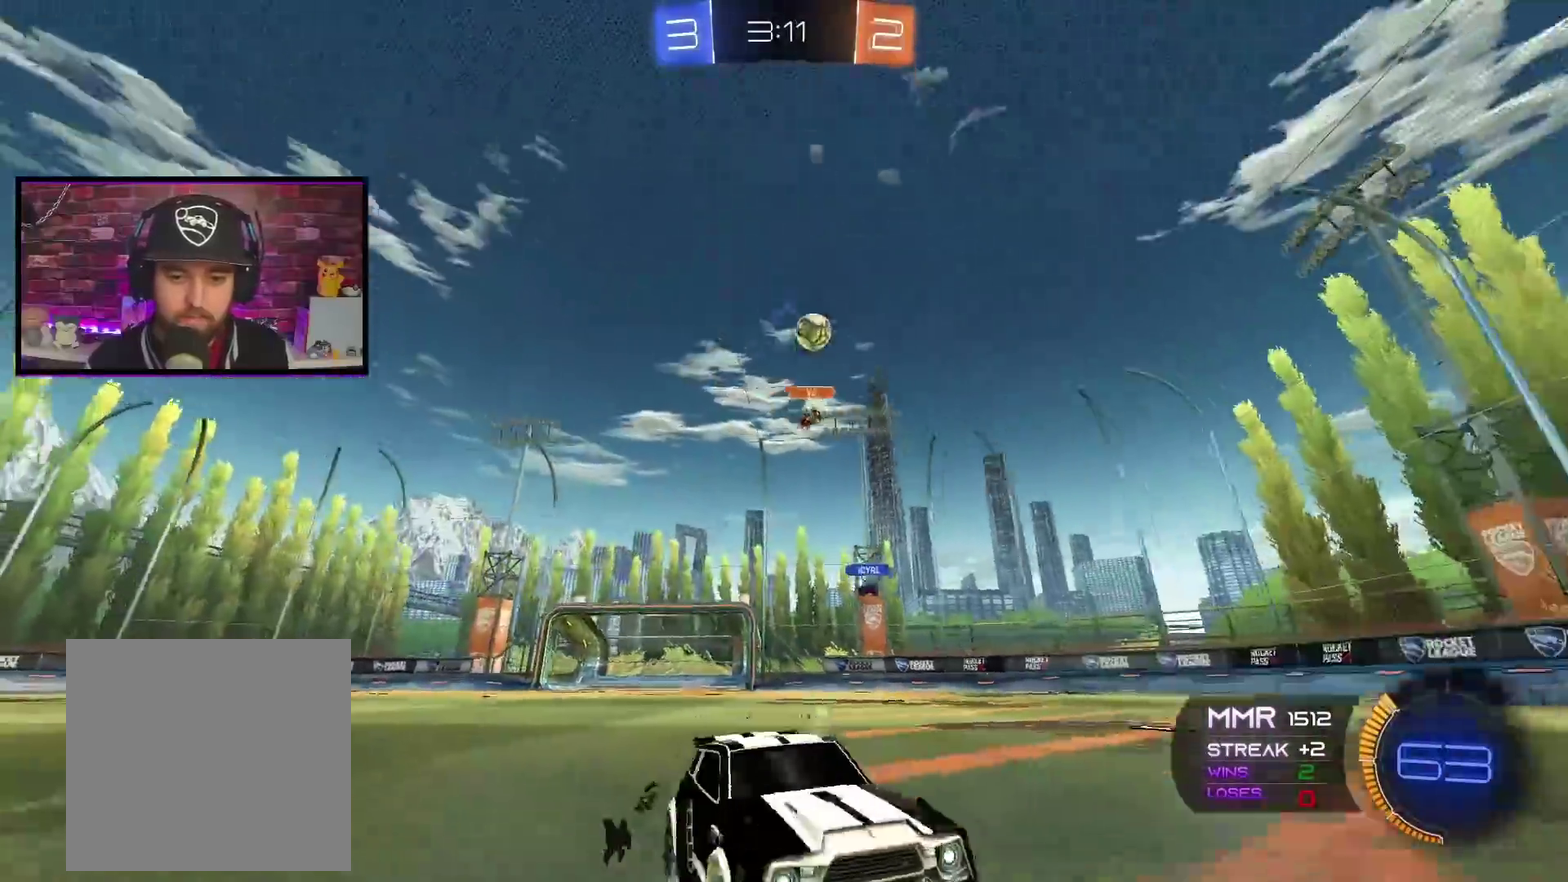
{"buttons": ["R2"], "left_stick": "center", "right_stick": "center", "events": [[484, "left_stick", "center"]]}
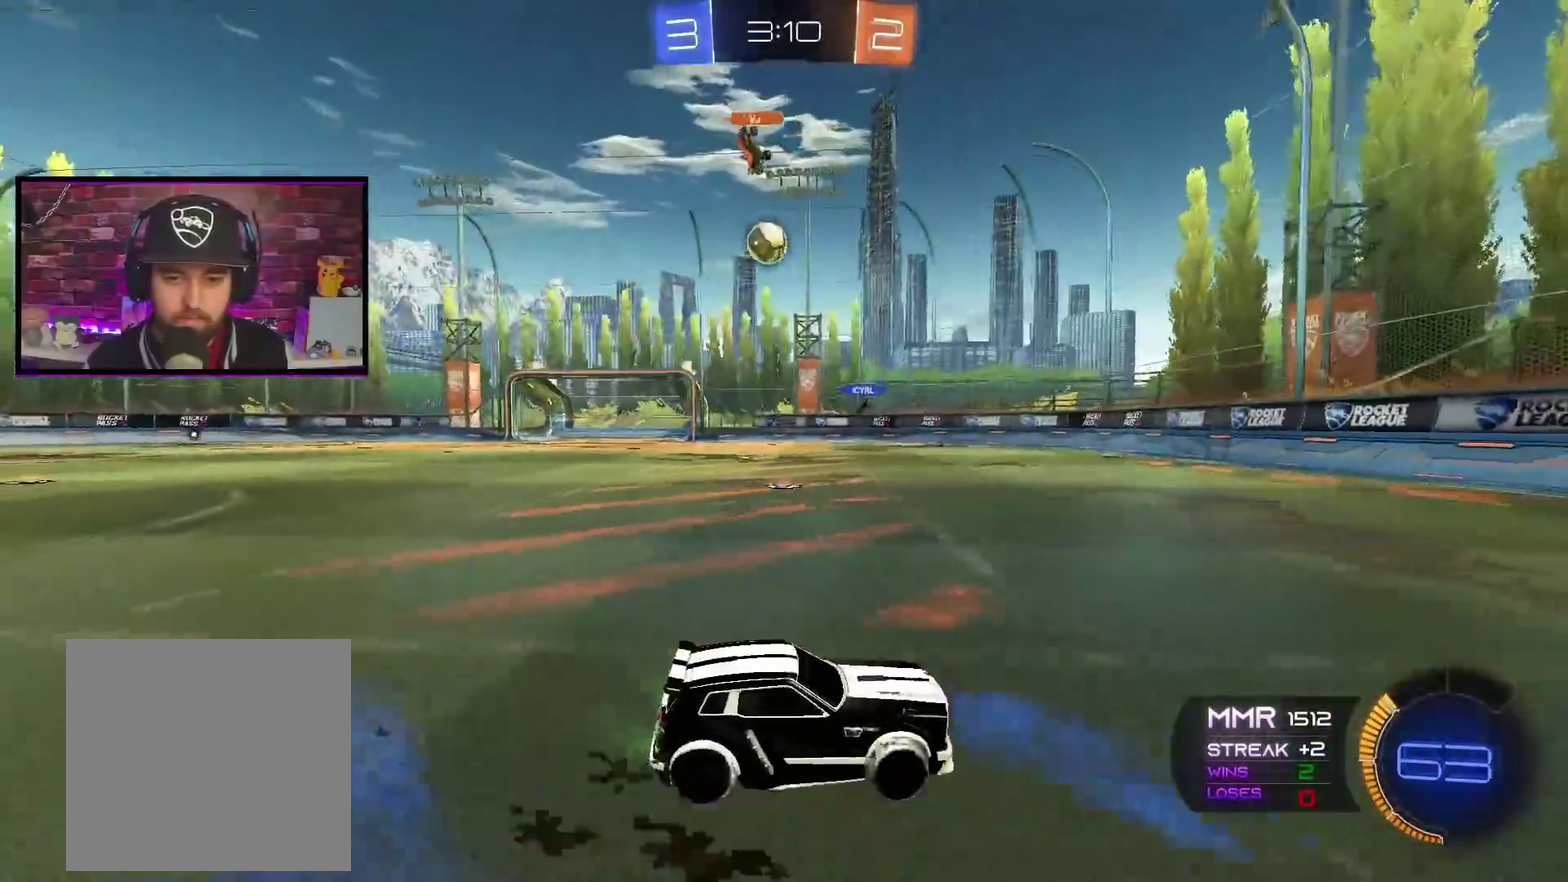
{"buttons": ["R2"], "left_stick": "center", "right_stick": "center", "events": [[33, "A", "down"], [150, "left_stick", "right"], [250, "left_stick", "center"], [367, "A", "up"]]}
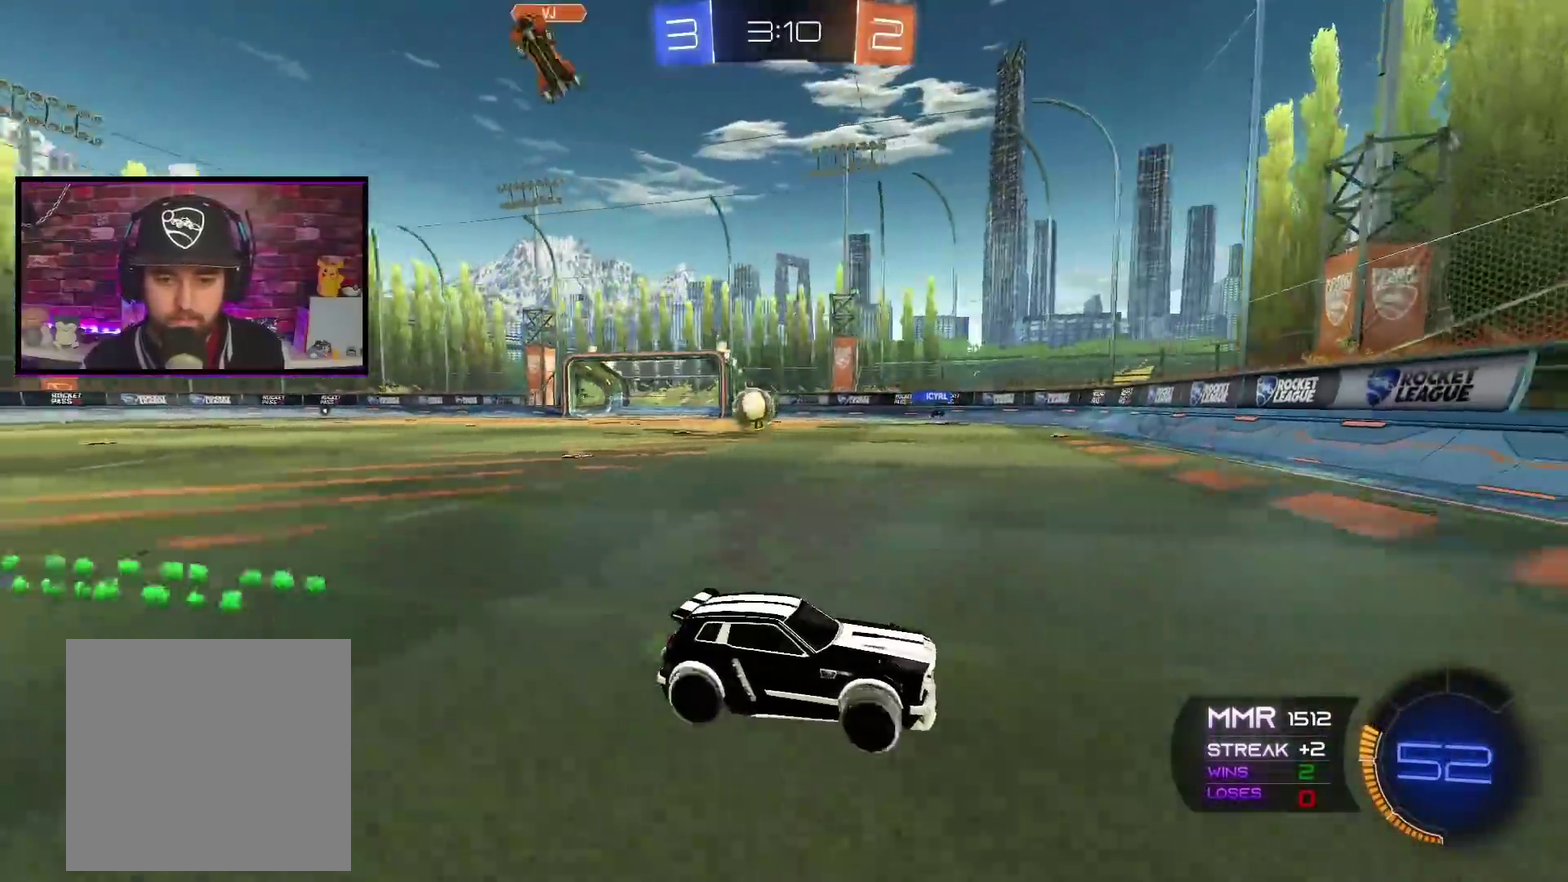
{"buttons": [], "left_stick": "center", "right_stick": "center", "events": [[34, "left_stick", "left"], [150, "left_stick", "center"], [301, "R2", "up"], [334, "L2", "down"], [451, "L2", "up"]]}
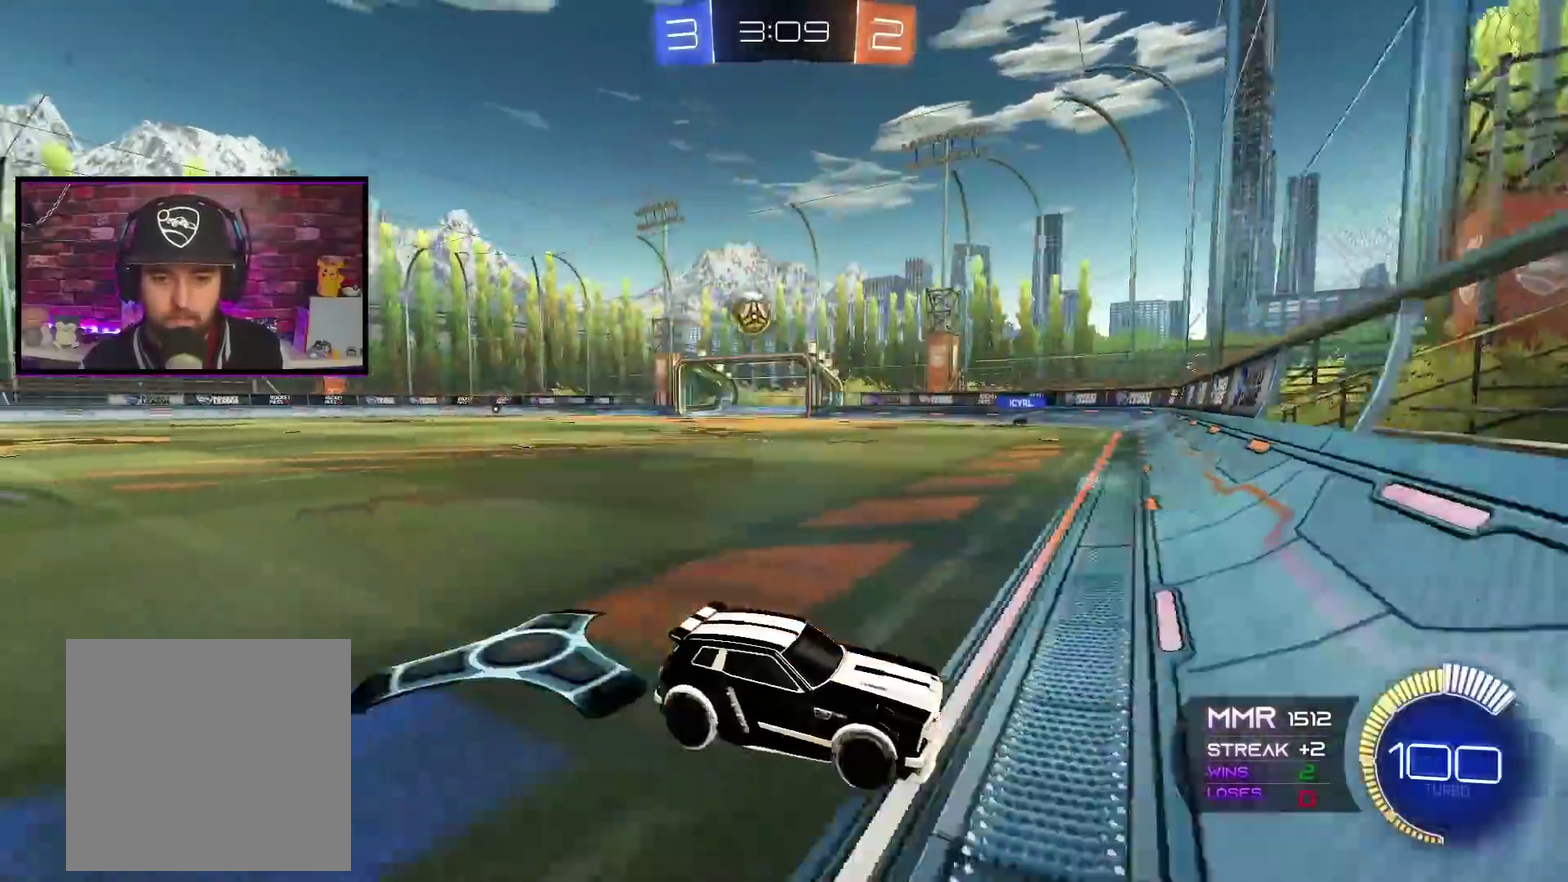
{"buttons": ["R2"], "left_stick": "center", "right_stick": "center", "events": [[133, "L2", "down"], [133, "left_stick", "left"], [250, "left_stick", "center"], [267, "L2", "up"], [267, "R2", "down"]]}
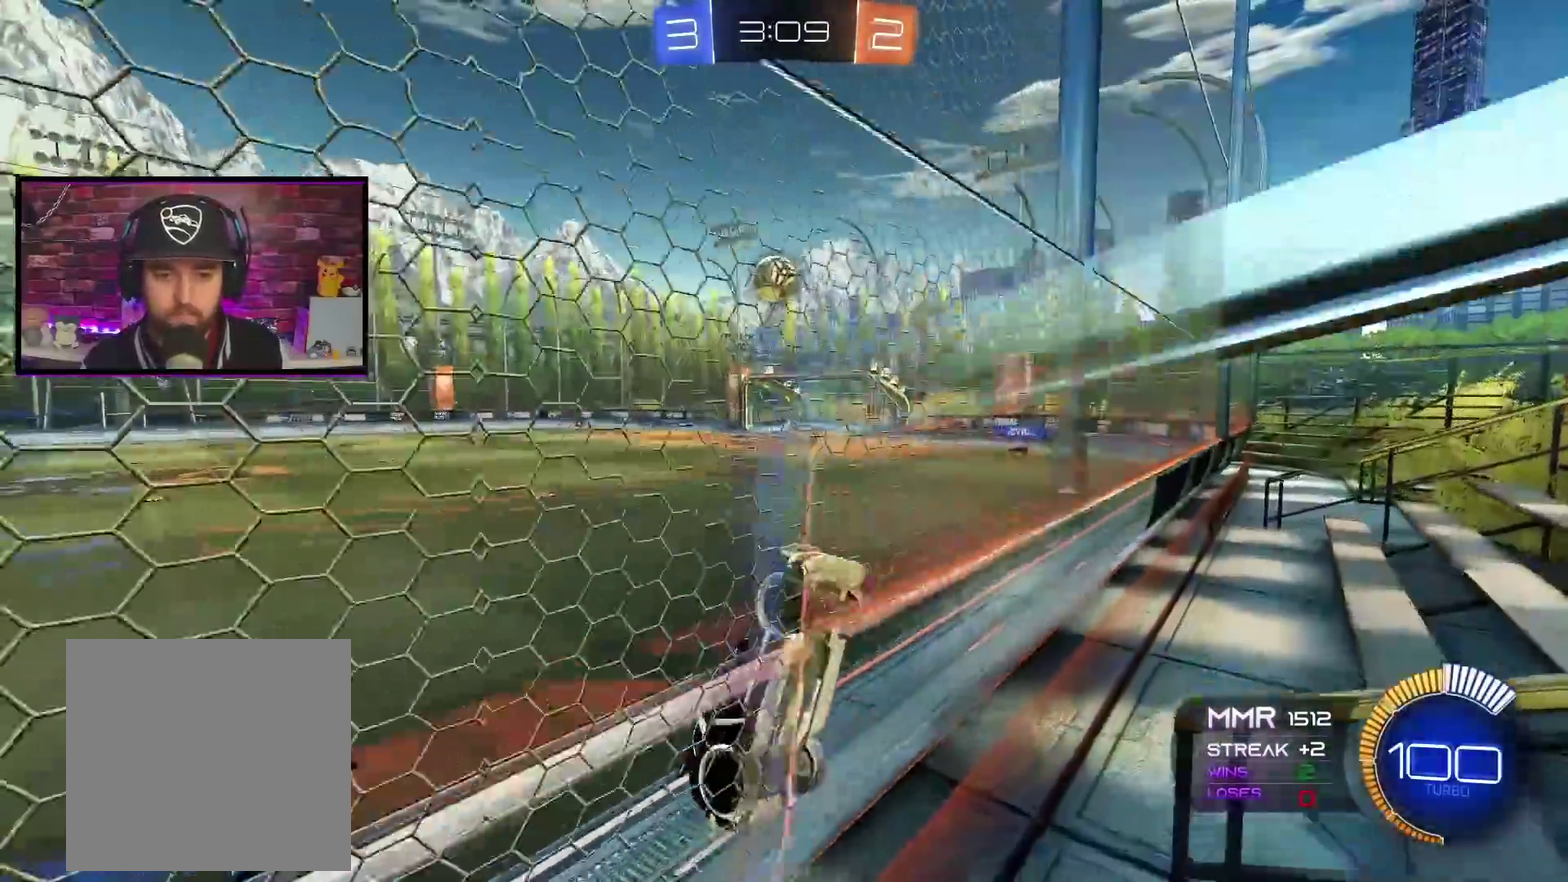
{"buttons": ["L1", "R2"], "left_stick": "down-right", "right_stick": "center", "events": [[134, "left_stick", "left"], [267, "left_stick", "down-left"], [334, "X", "down"], [401, "left_stick", "down"], [451, "L1", "down"], [467, "X", "up"], [467, "left_stick", "down-right"]]}
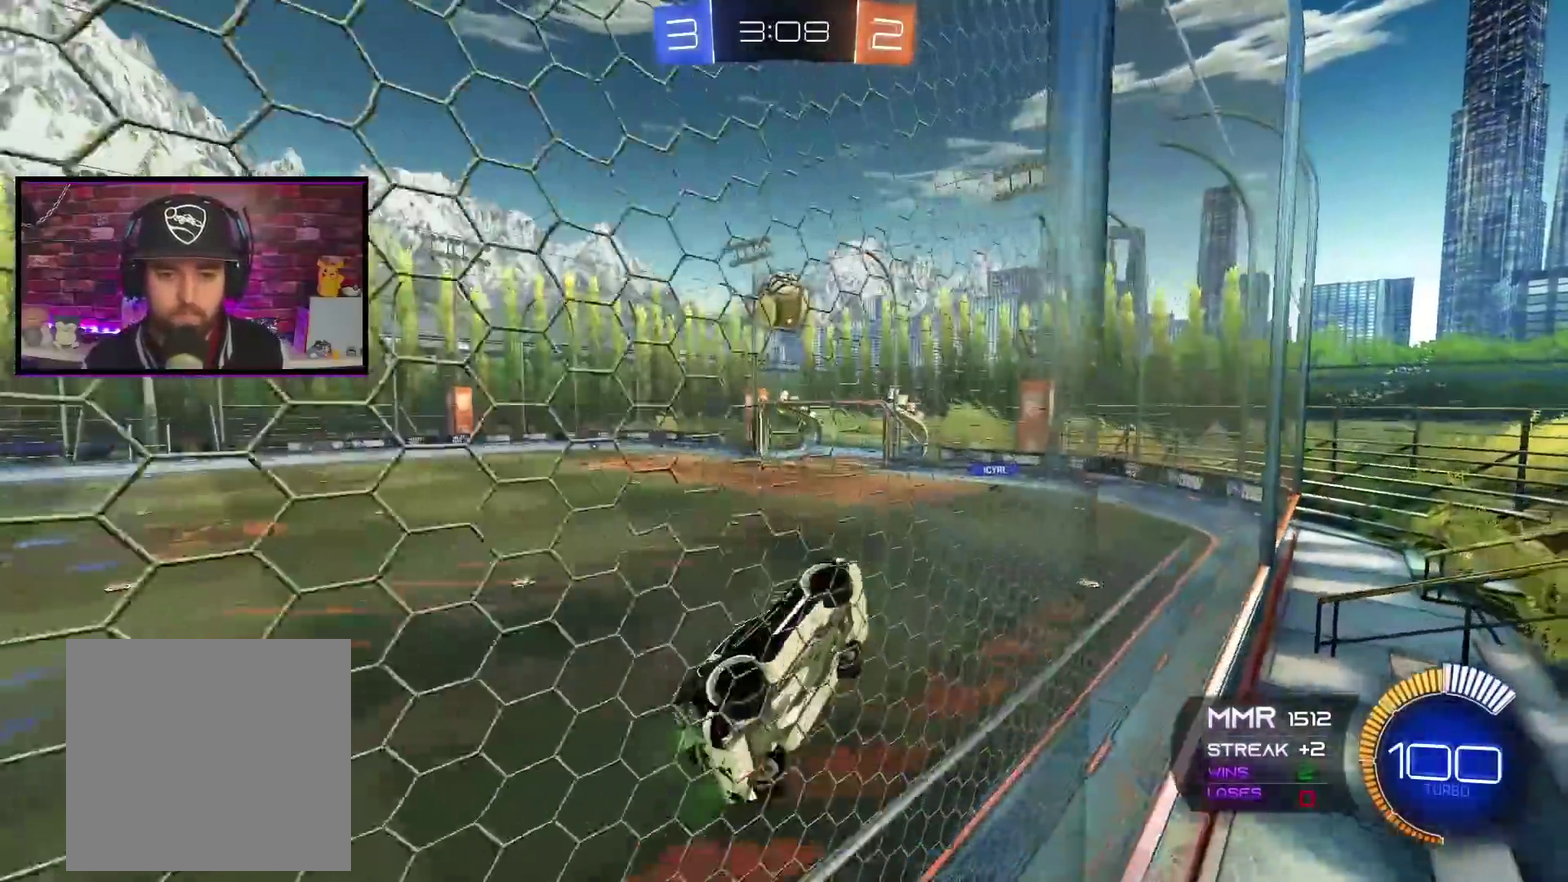
{"buttons": ["A", "R2"], "left_stick": "right", "right_stick": "center", "events": [[183, "L1", "up"], [217, "left_stick", "center"], [233, "A", "down"], [400, "left_stick", "right"]]}